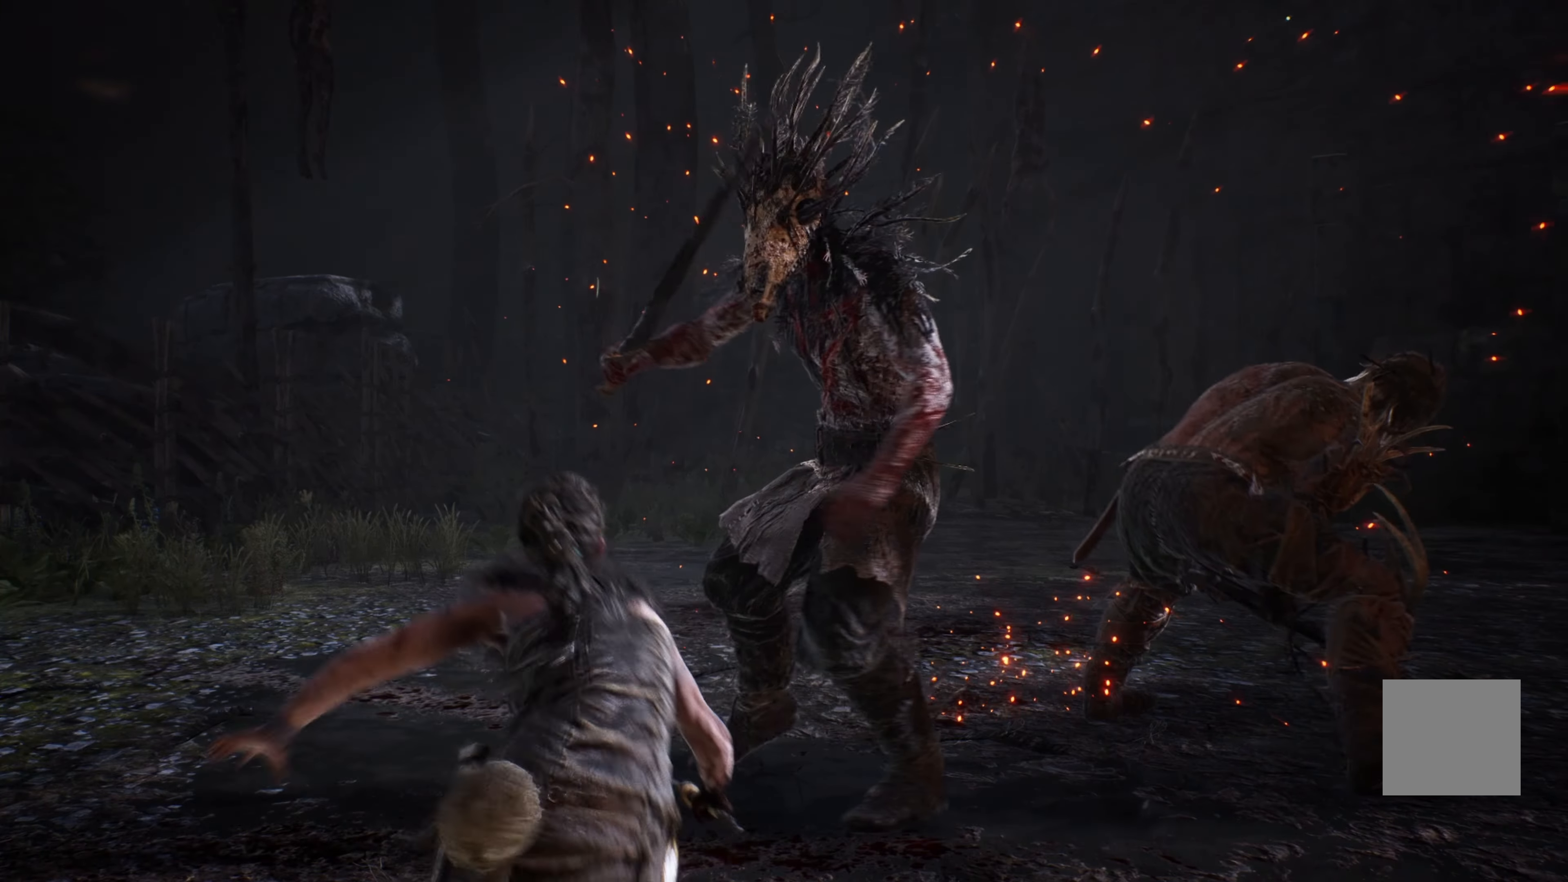
Gameplay with a controller (Xbox layout); each line is a JSON object with the inputs held at the frame after it. "events" lists button and stick changes between this image and that frame as [ms after this image, input, new state], when the widget could be followed in between.
{"buttons": ["A", "L3"], "left_stick": "down-right", "right_stick": "center", "events": [[184, "A", "up"], [184, "L3", "down"], [250, "A", "down"], [350, "A", "up"], [384, "A", "down"]]}
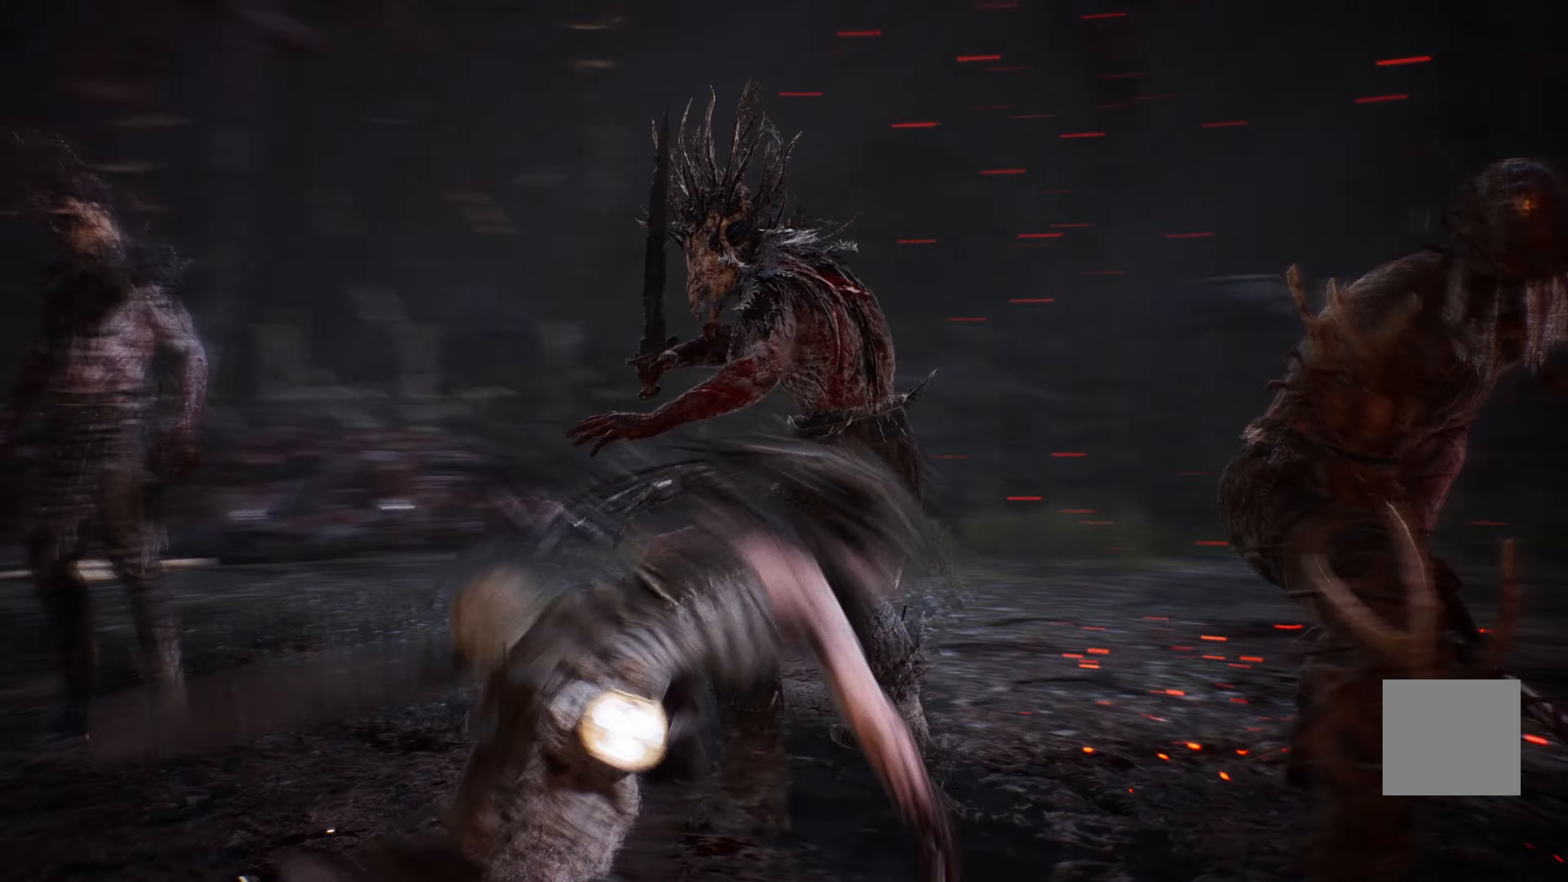
{"buttons": ["L3"], "left_stick": "down", "right_stick": "center", "events": [[16, "A", "up"], [66, "A", "down"], [150, "A", "up"], [150, "left_stick", "down"], [200, "A", "down"], [316, "A", "up"]]}
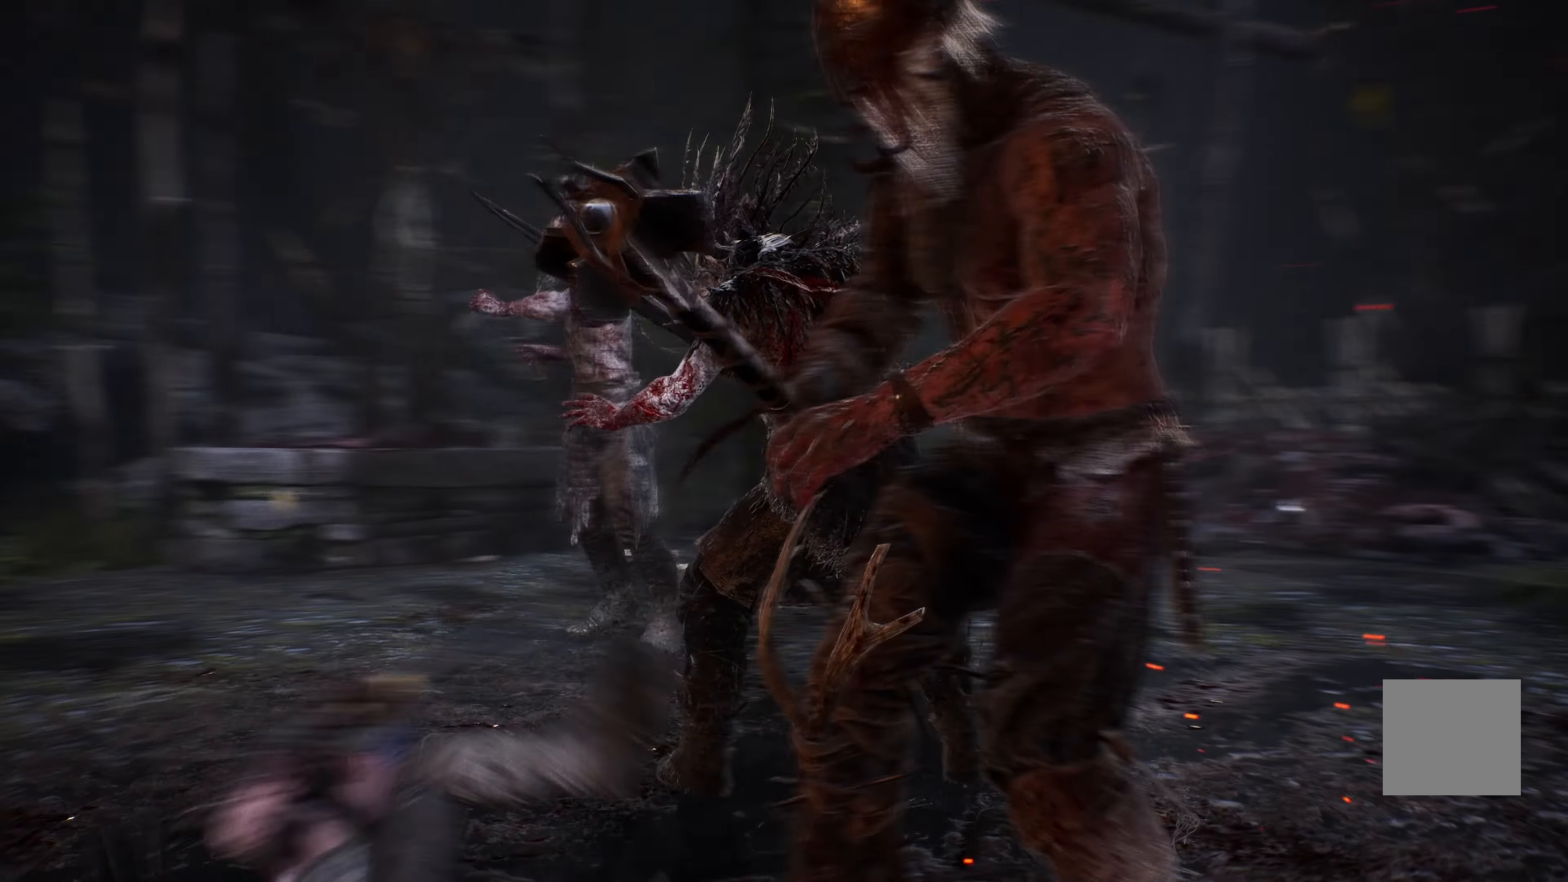
{"buttons": ["A", "L3"], "left_stick": "down", "right_stick": "center", "events": [[16, "A", "down"], [300, "A", "up"], [350, "A", "down"], [450, "A", "up"], [483, "A", "down"]]}
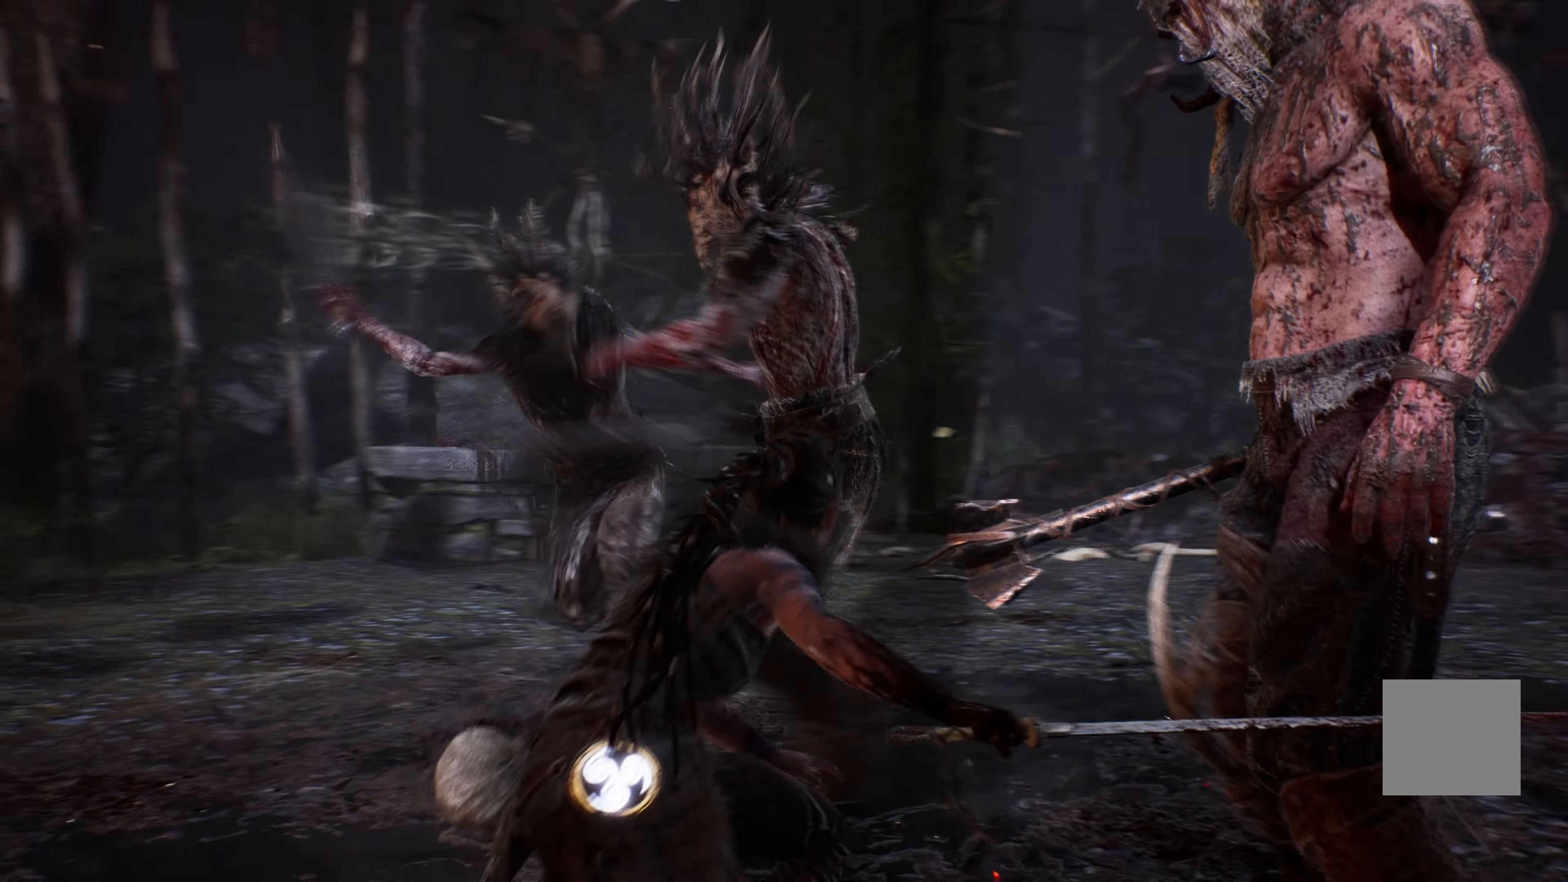
{"buttons": ["L3"], "left_stick": "down", "right_stick": "center", "events": [[66, "A", "up"], [116, "A", "down"], [250, "A", "up"], [266, "A", "down"], [350, "A", "up"]]}
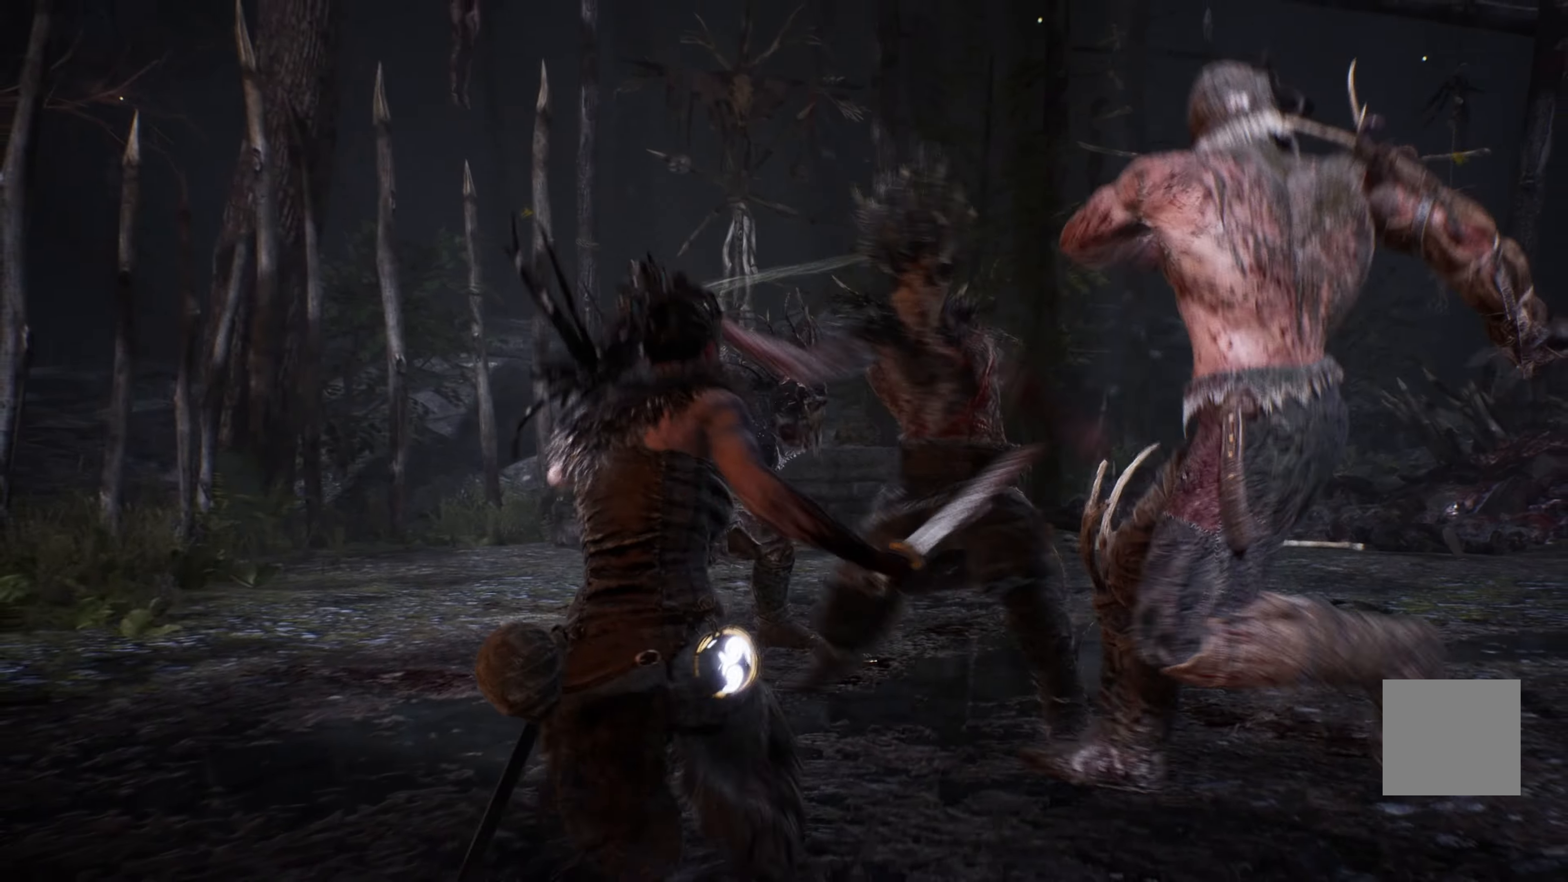
{"buttons": [], "left_stick": "down", "right_stick": "center", "events": [[33, "L3", "up"], [66, "A", "down"], [133, "L3", "down"], [200, "A", "up"], [250, "A", "down"], [316, "A", "up"], [316, "L3", "up"]]}
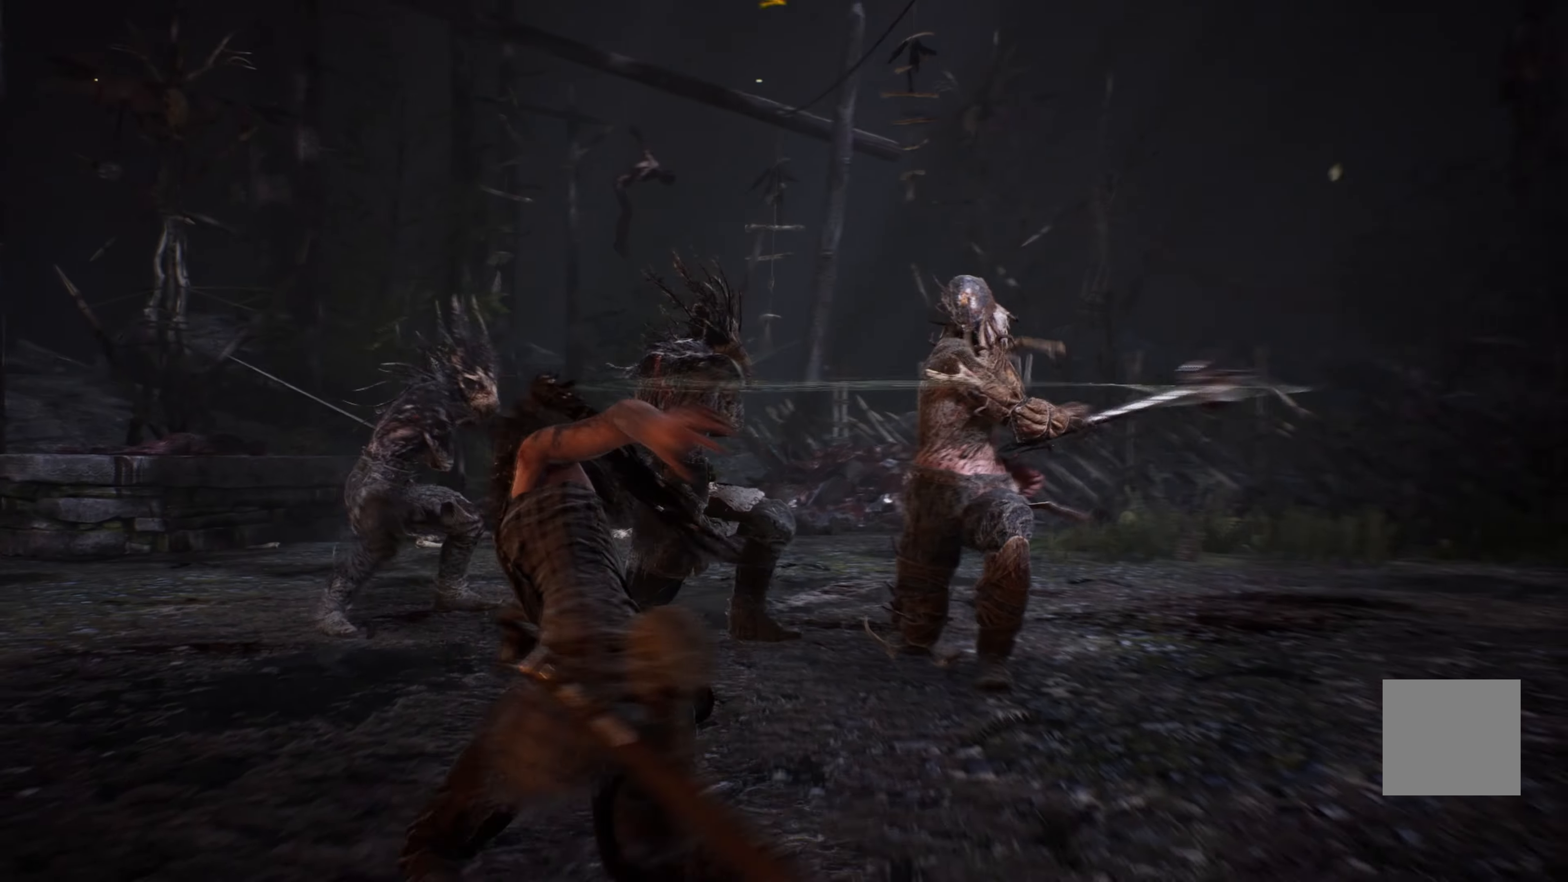
{"buttons": [], "left_stick": "right", "right_stick": "center", "events": [[233, "left_stick", "right"]]}
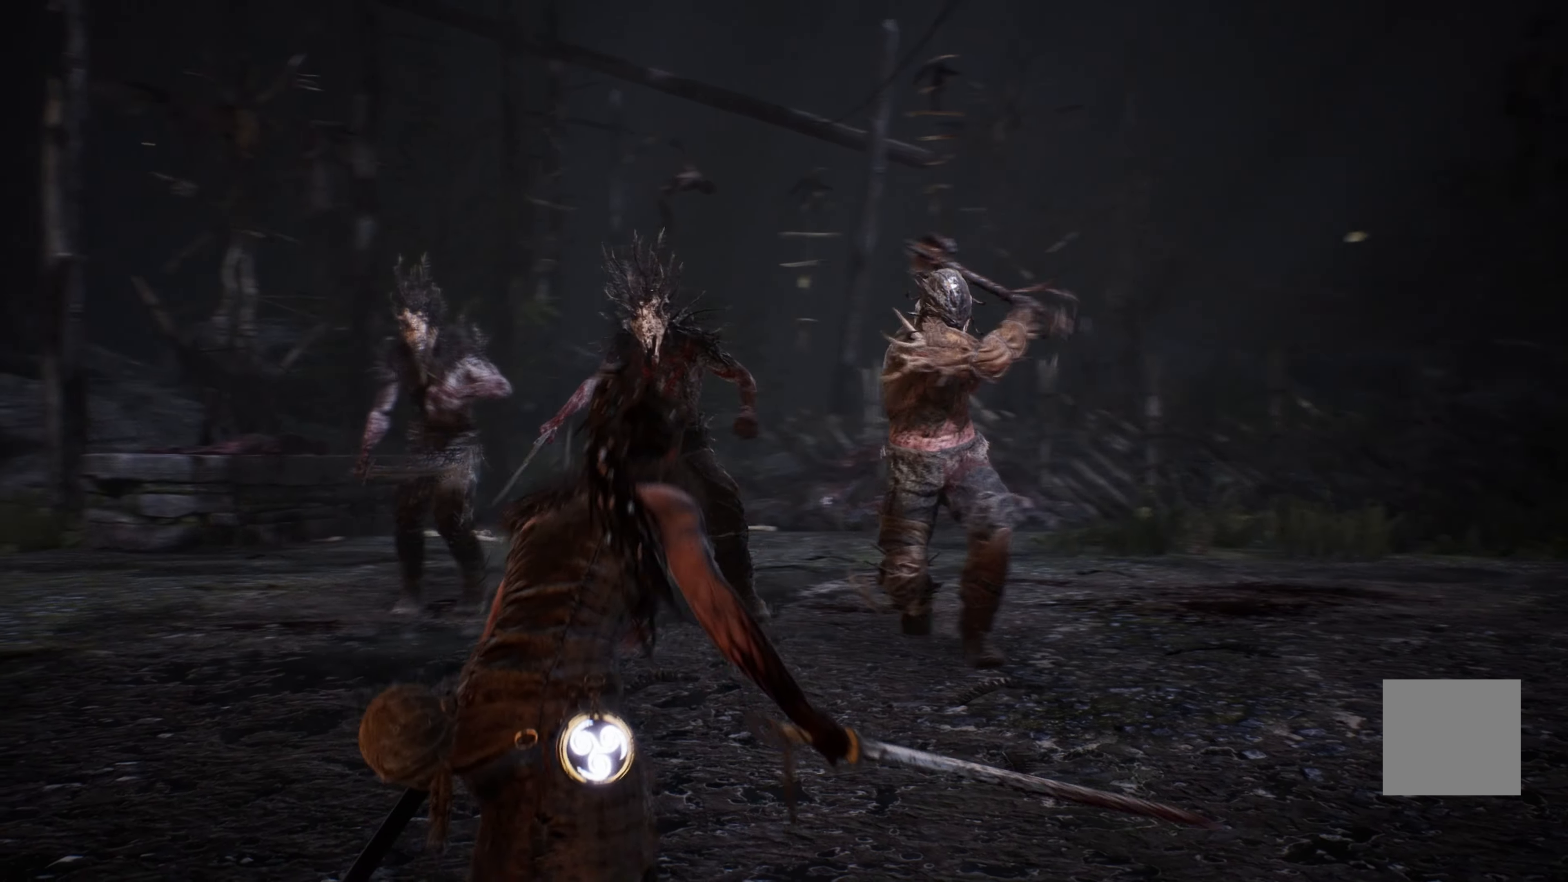
{"buttons": [], "left_stick": "down-right", "right_stick": "center", "events": [[450, "left_stick", "down-right"]]}
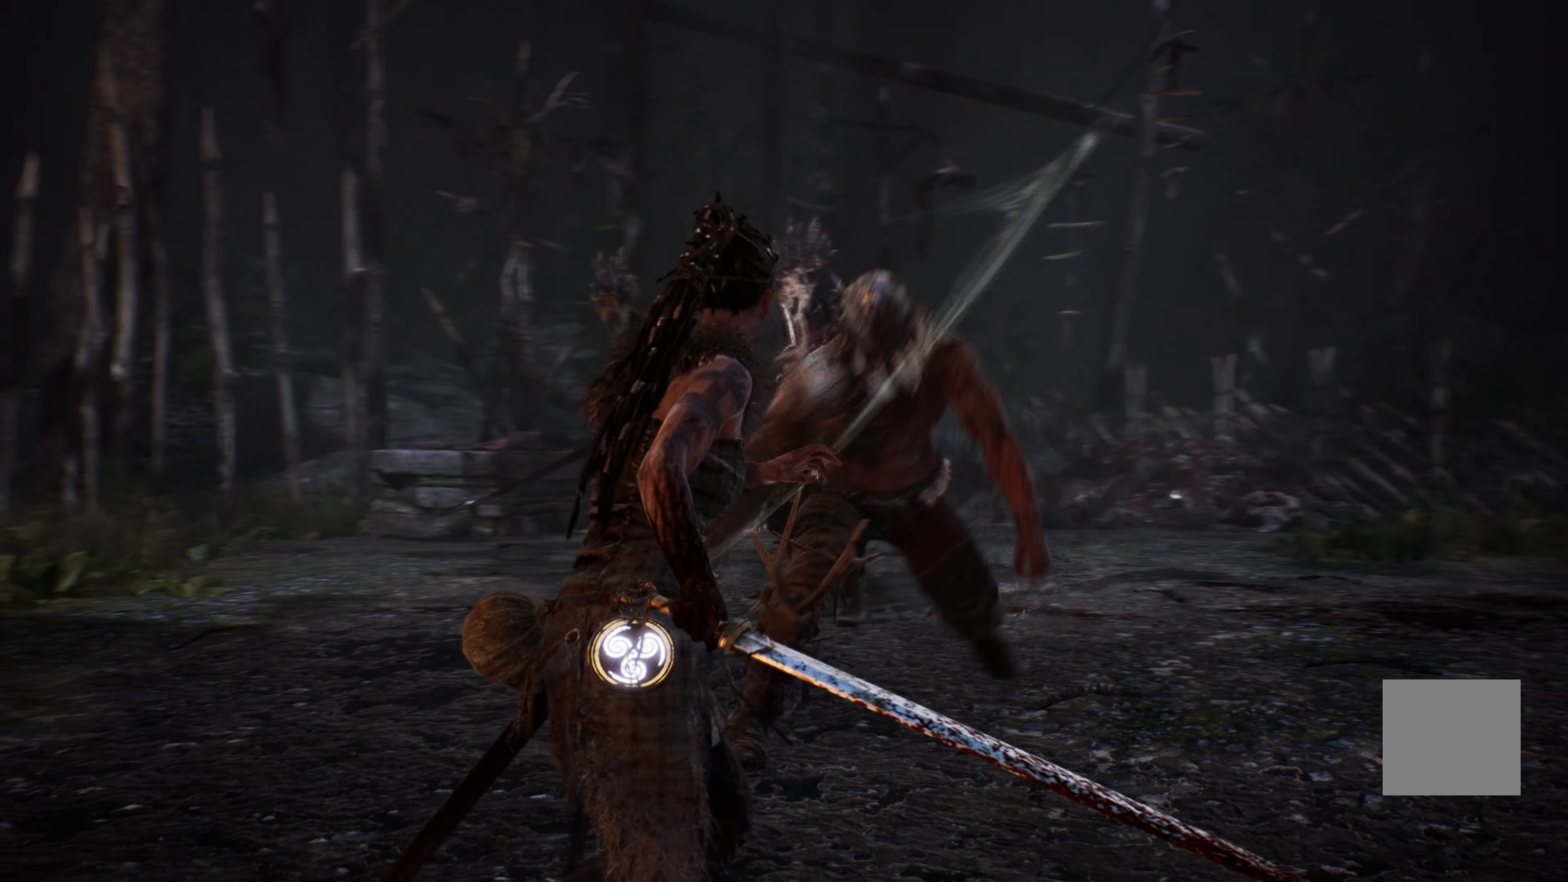
{"buttons": ["X"], "left_stick": "up-right", "right_stick": "center", "events": [[333, "X", "down"], [366, "left_stick", "up-right"], [416, "X", "up"], [466, "X", "down"]]}
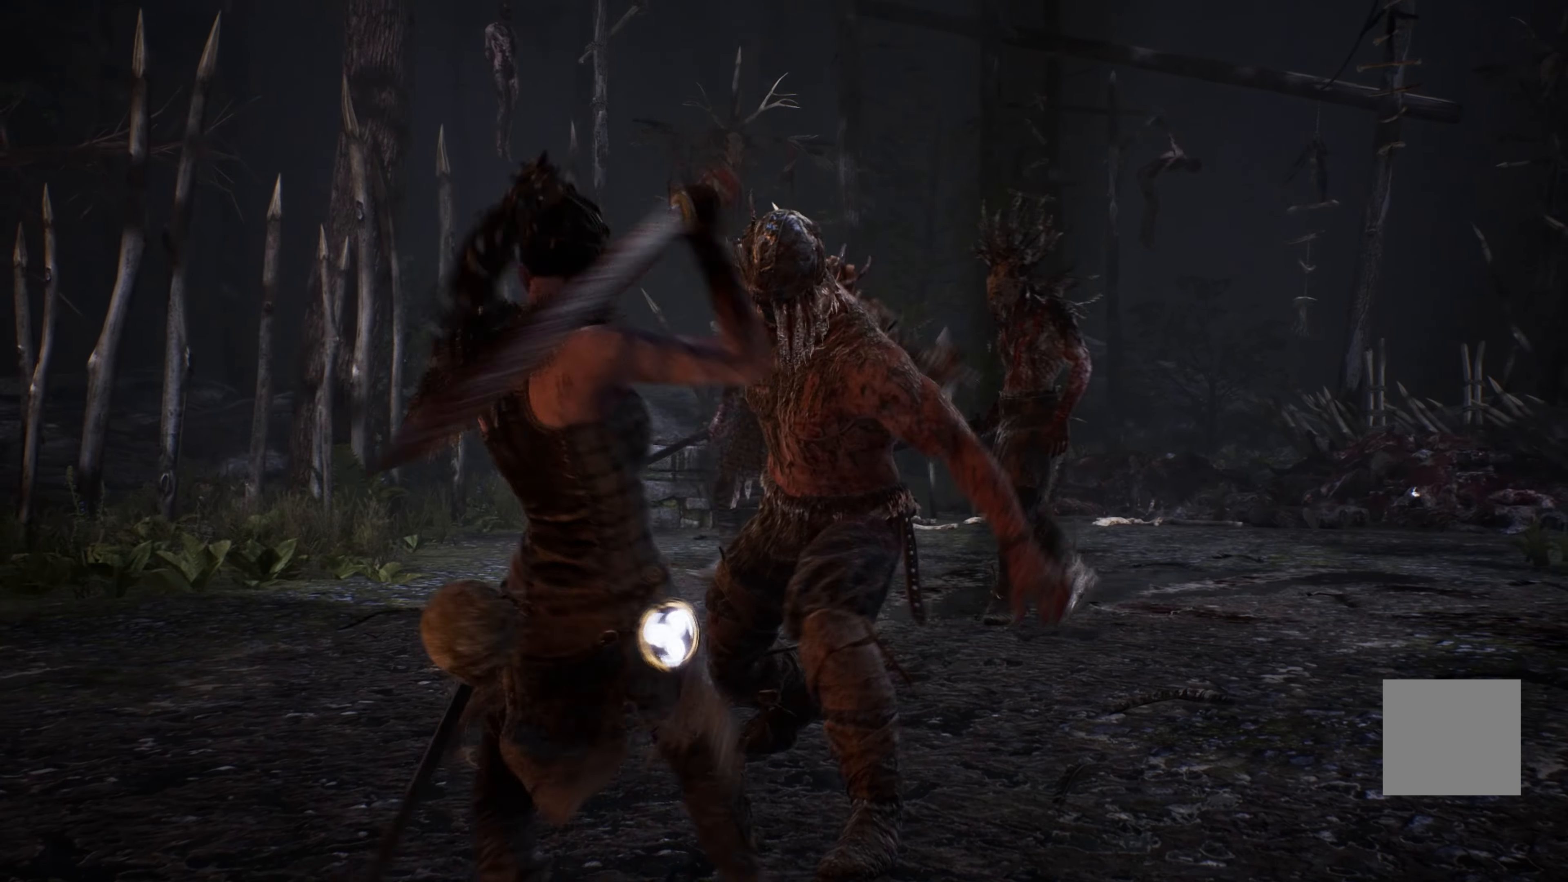
{"buttons": ["X"], "left_stick": "up-right", "right_stick": "center", "events": [[50, "X", "up"], [116, "X", "down"], [183, "X", "up"], [216, "X", "down"], [300, "X", "up"], [350, "X", "down"], [433, "X", "up"], [500, "X", "down"]]}
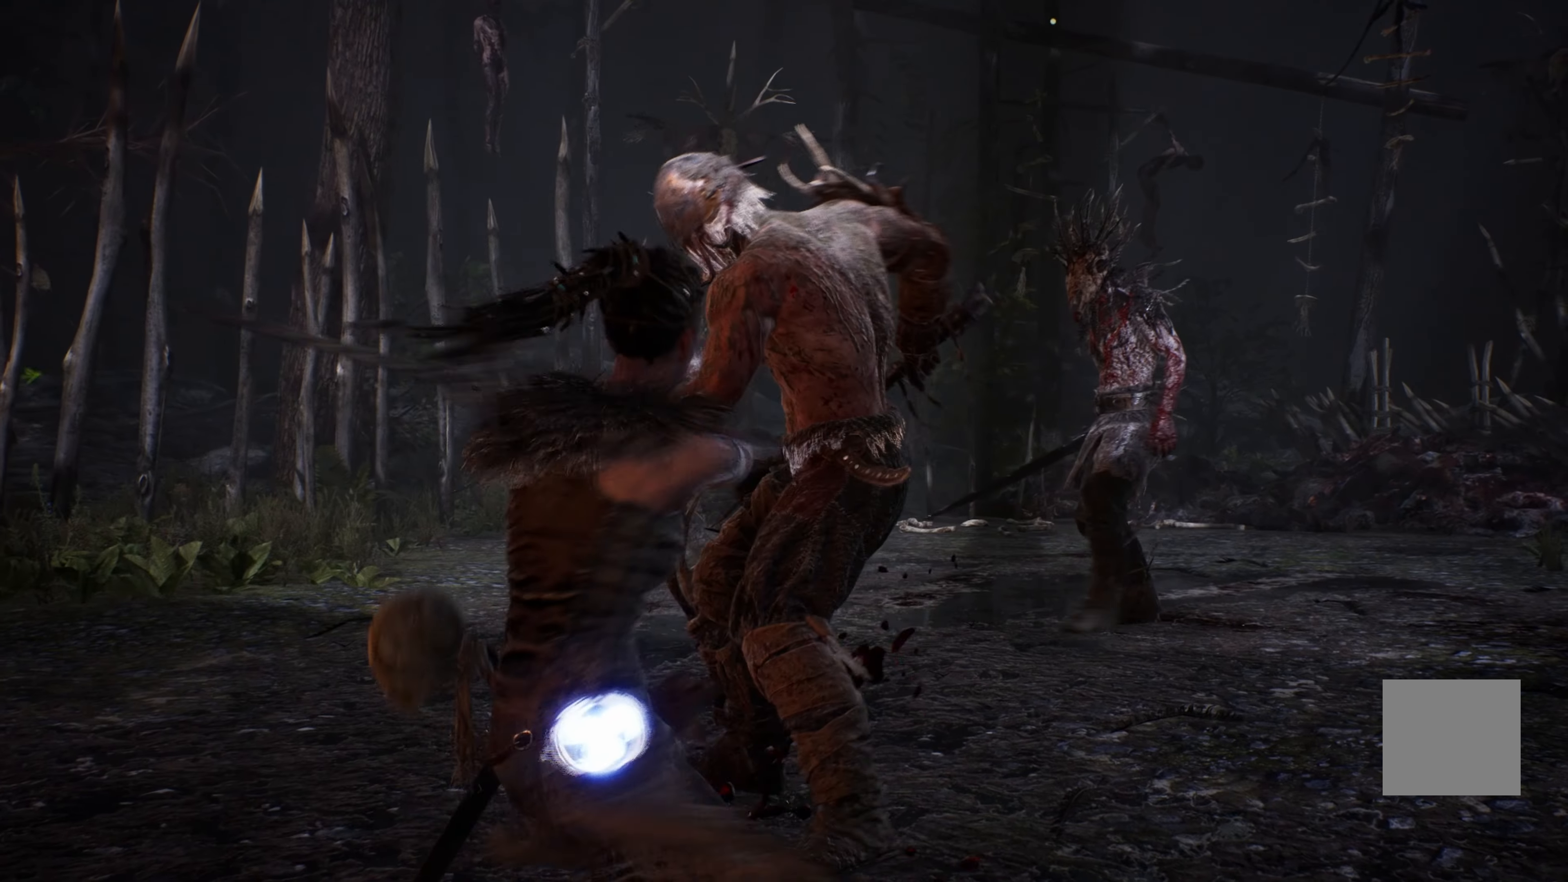
{"buttons": ["X"], "left_stick": "up-right", "right_stick": "center", "events": [[50, "X", "up"], [133, "X", "down"], [200, "X", "up"], [250, "X", "down"], [350, "X", "up"], [383, "X", "down"], [450, "X", "up"], [500, "X", "down"]]}
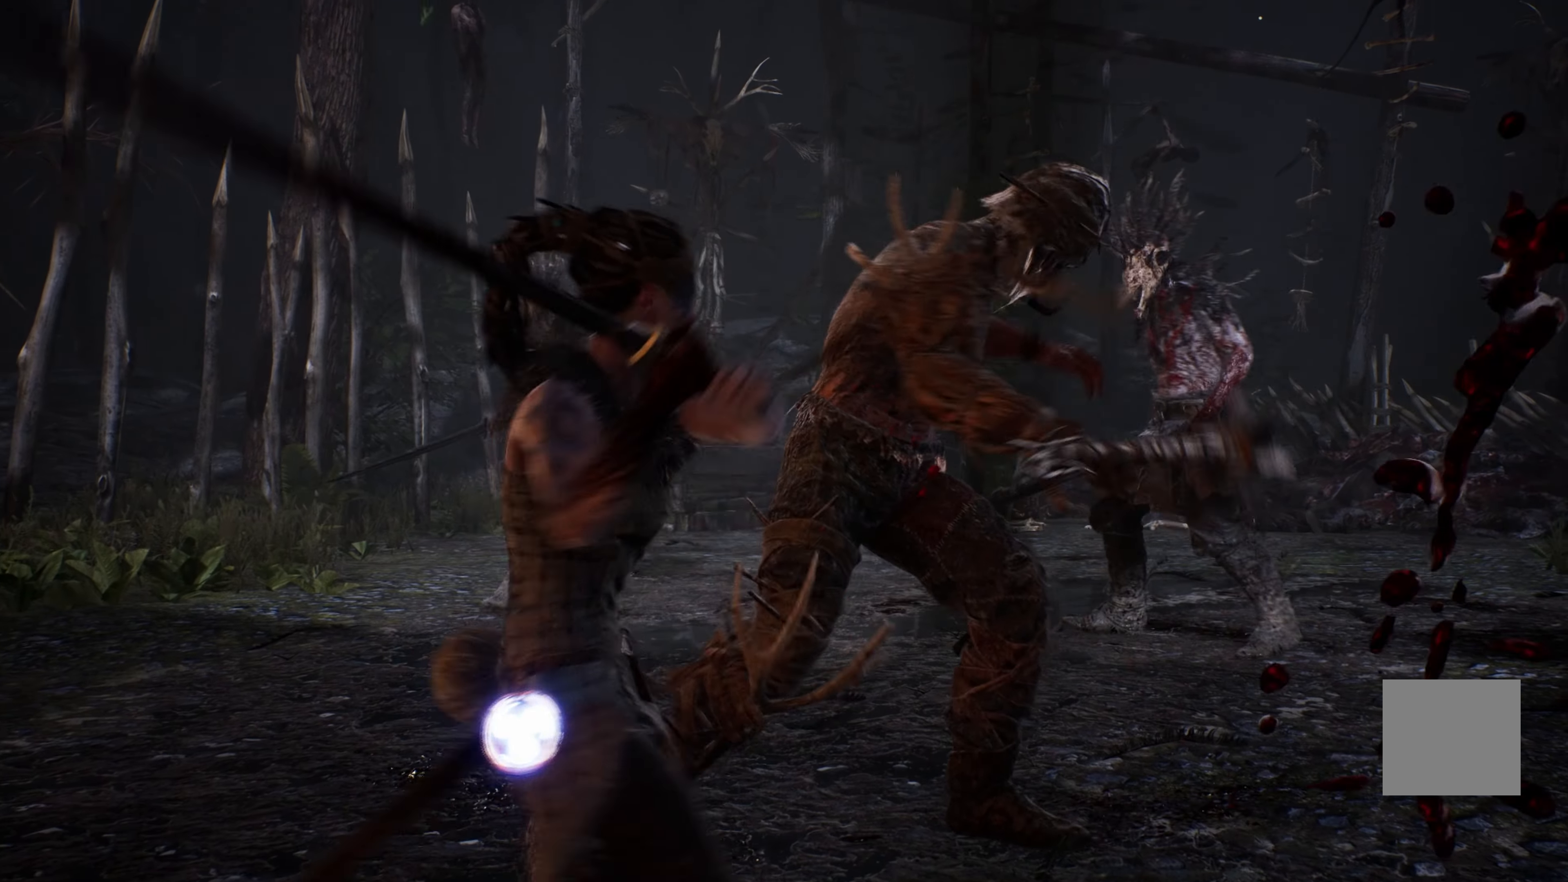
{"buttons": [], "left_stick": "down-right", "right_stick": "center", "events": [[133, "X", "up"], [233, "left_stick", "right"], [500, "left_stick", "down-right"]]}
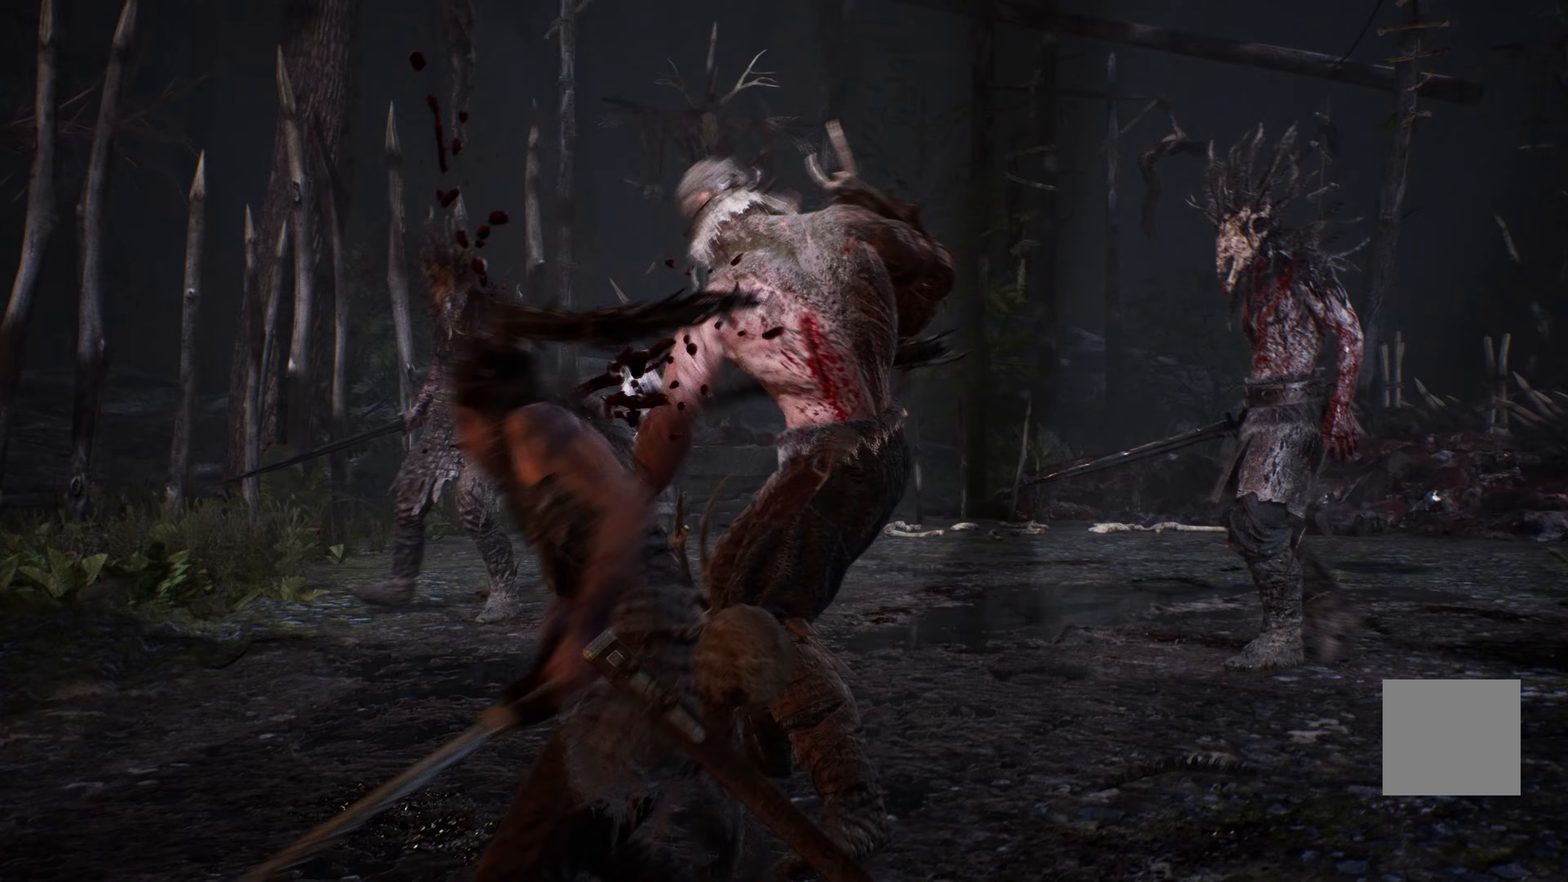
{"buttons": [], "left_stick": "down-right", "right_stick": "center", "events": []}
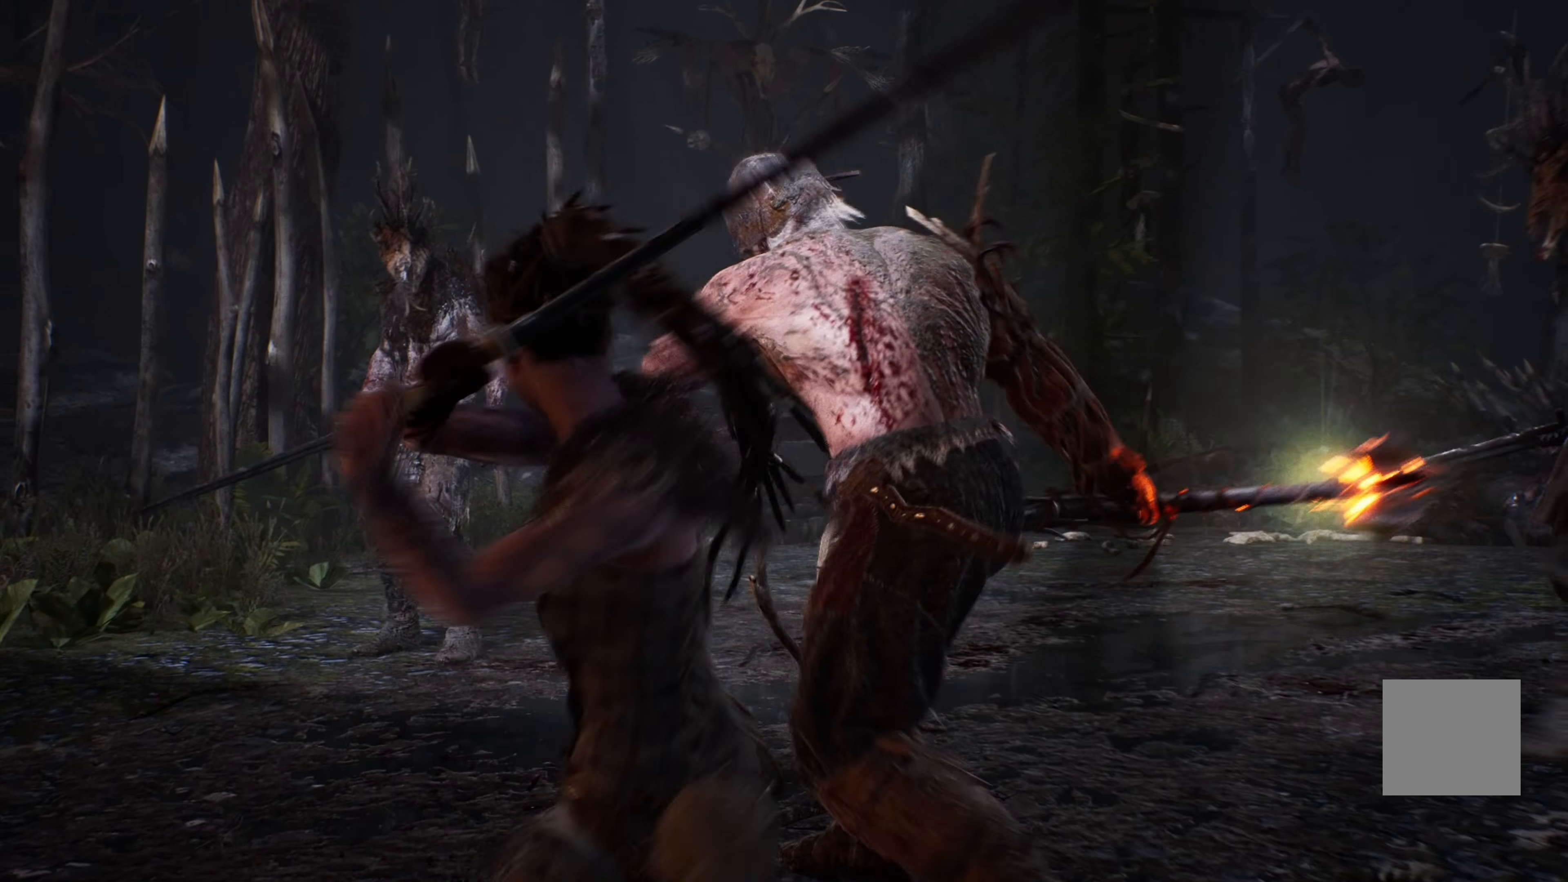
{"buttons": ["A", "L3"], "left_stick": "down-right", "right_stick": "center", "events": [[233, "A", "down"], [233, "L3", "down"], [483, "A", "up"], [500, "A", "down"]]}
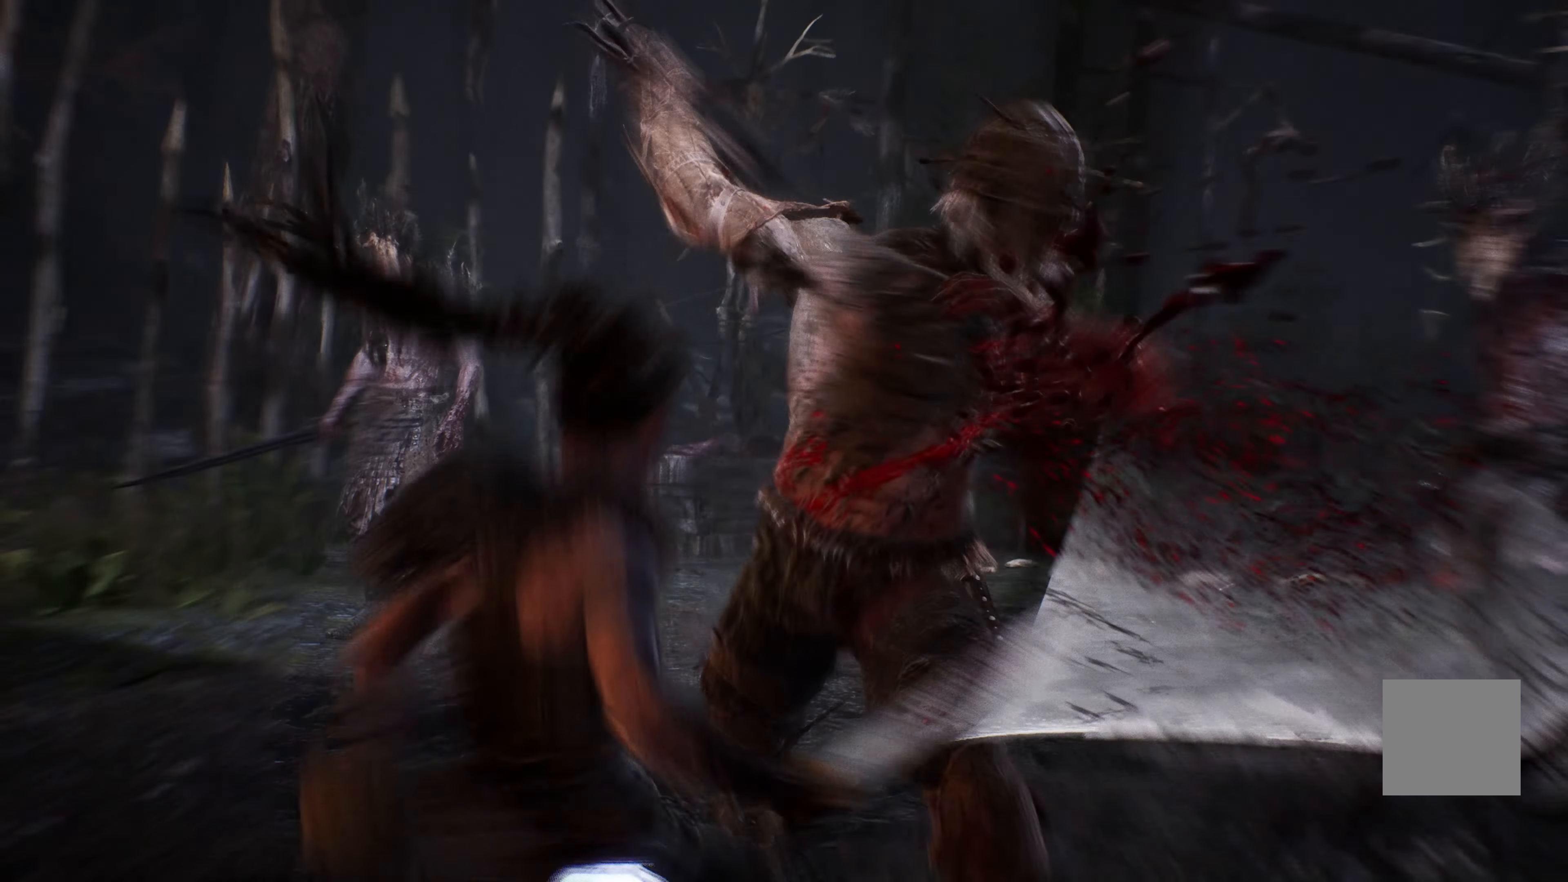
{"buttons": ["L3"], "left_stick": "down-right", "right_stick": "center", "events": [[100, "A", "up"], [150, "A", "down"], [233, "A", "up"]]}
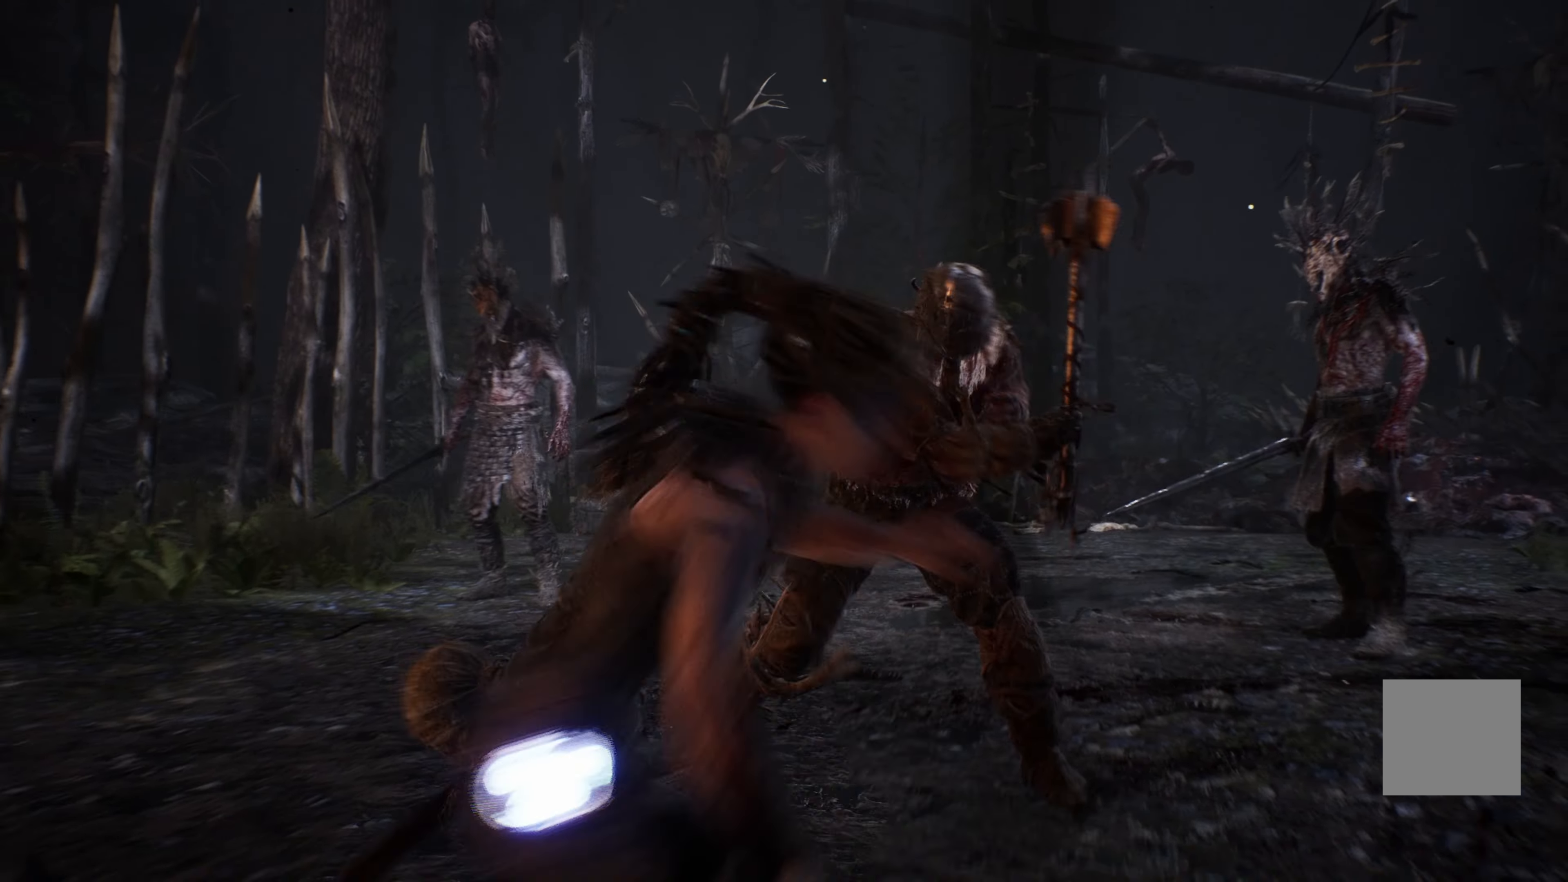
{"buttons": [], "left_stick": "down-right", "right_stick": "center", "events": [[467, "L3", "up"]]}
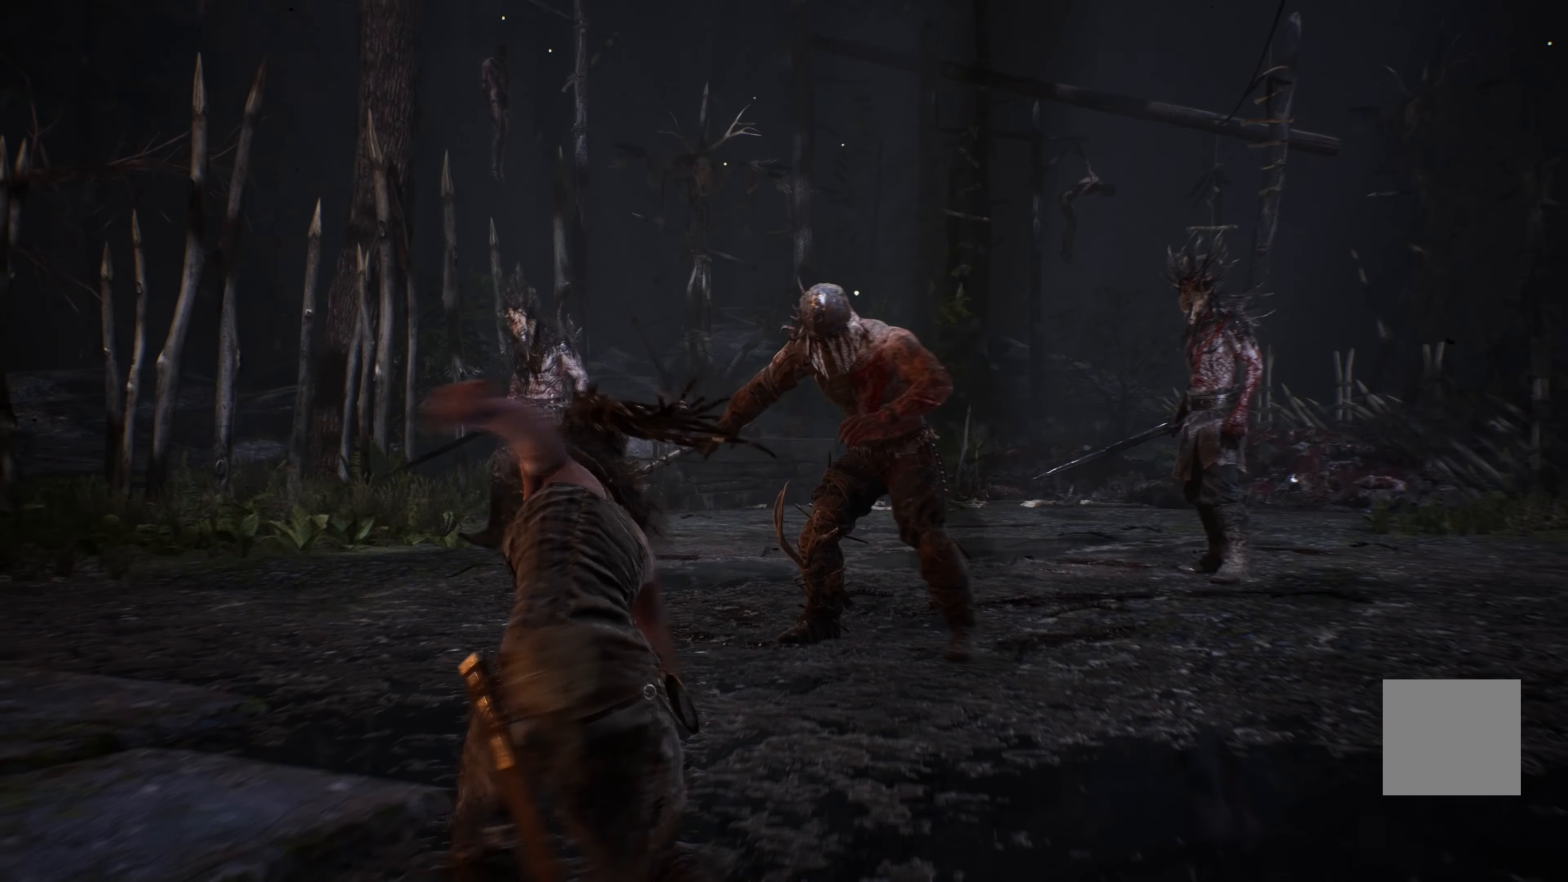
{"buttons": [], "left_stick": "down-right", "right_stick": "center", "events": []}
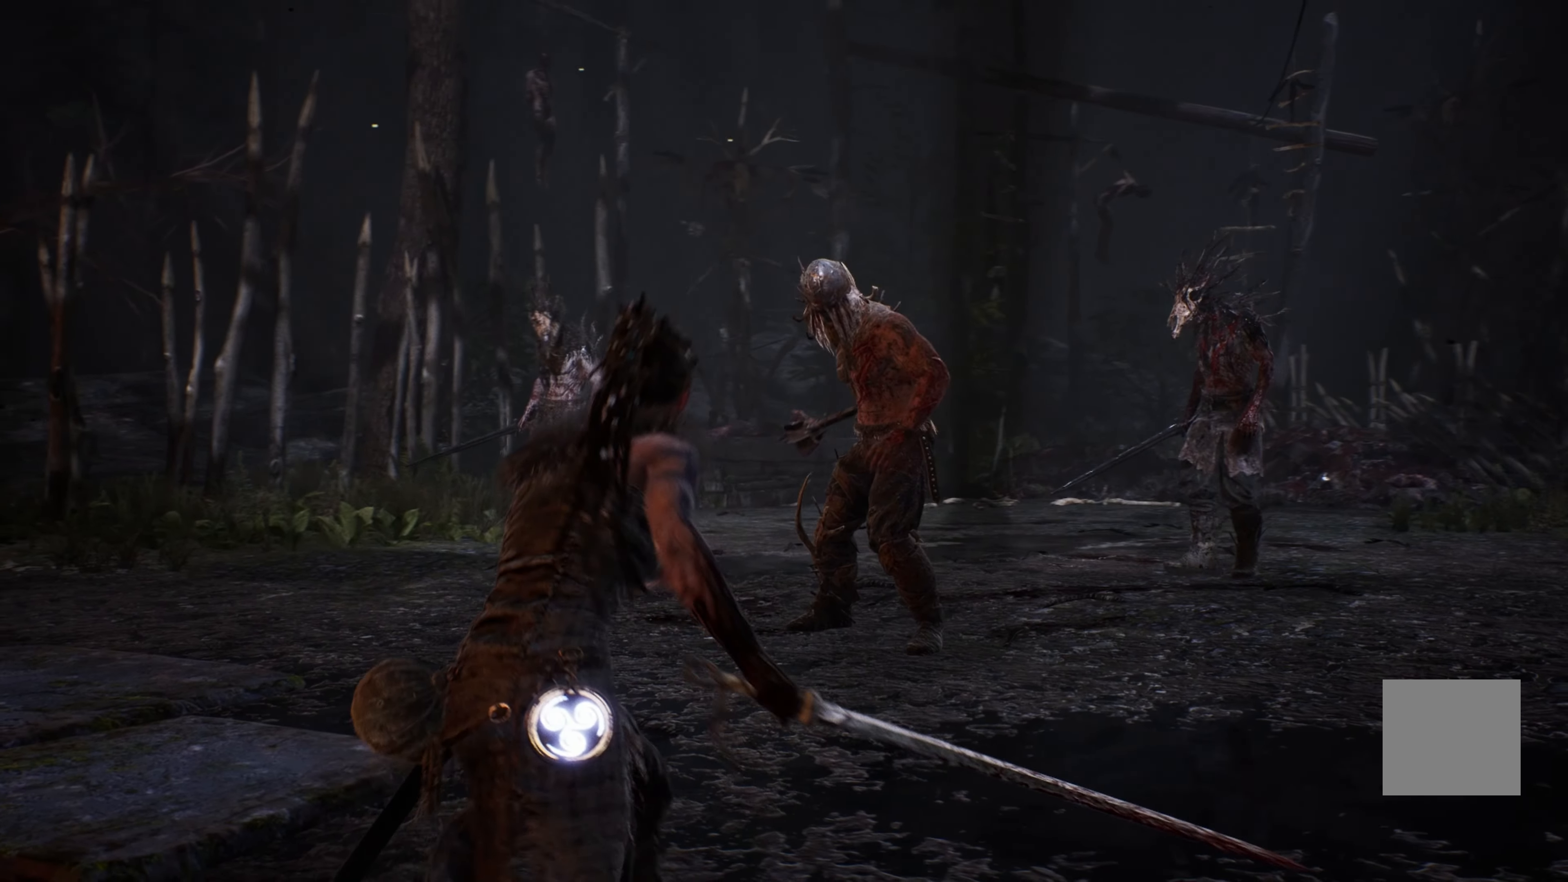
{"buttons": [], "left_stick": "down-right", "right_stick": "center", "events": []}
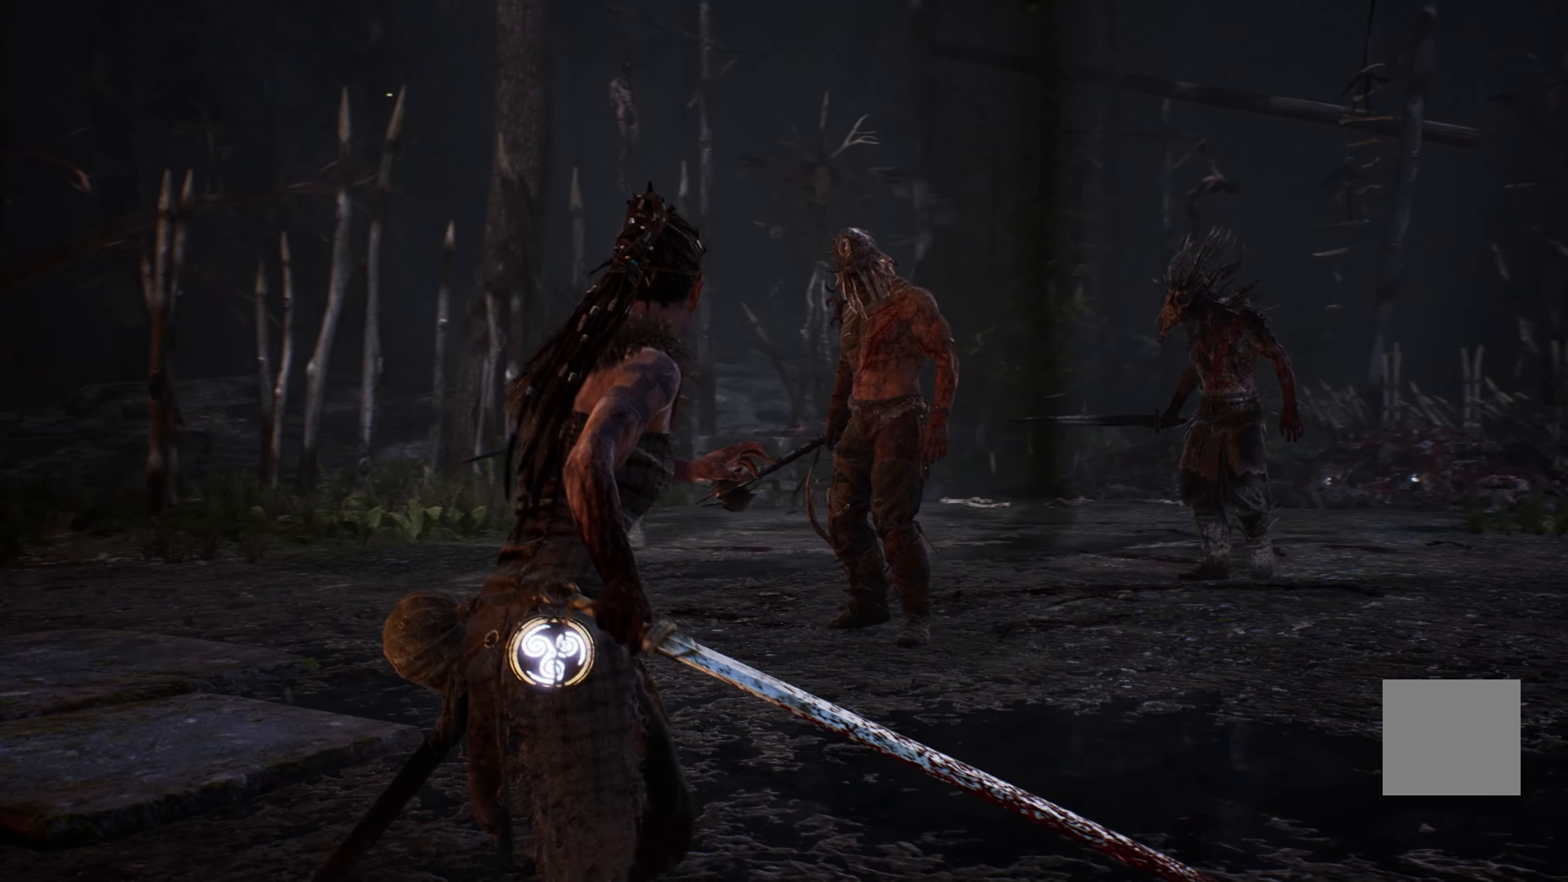
{"buttons": [], "left_stick": "down-right", "right_stick": "center", "events": []}
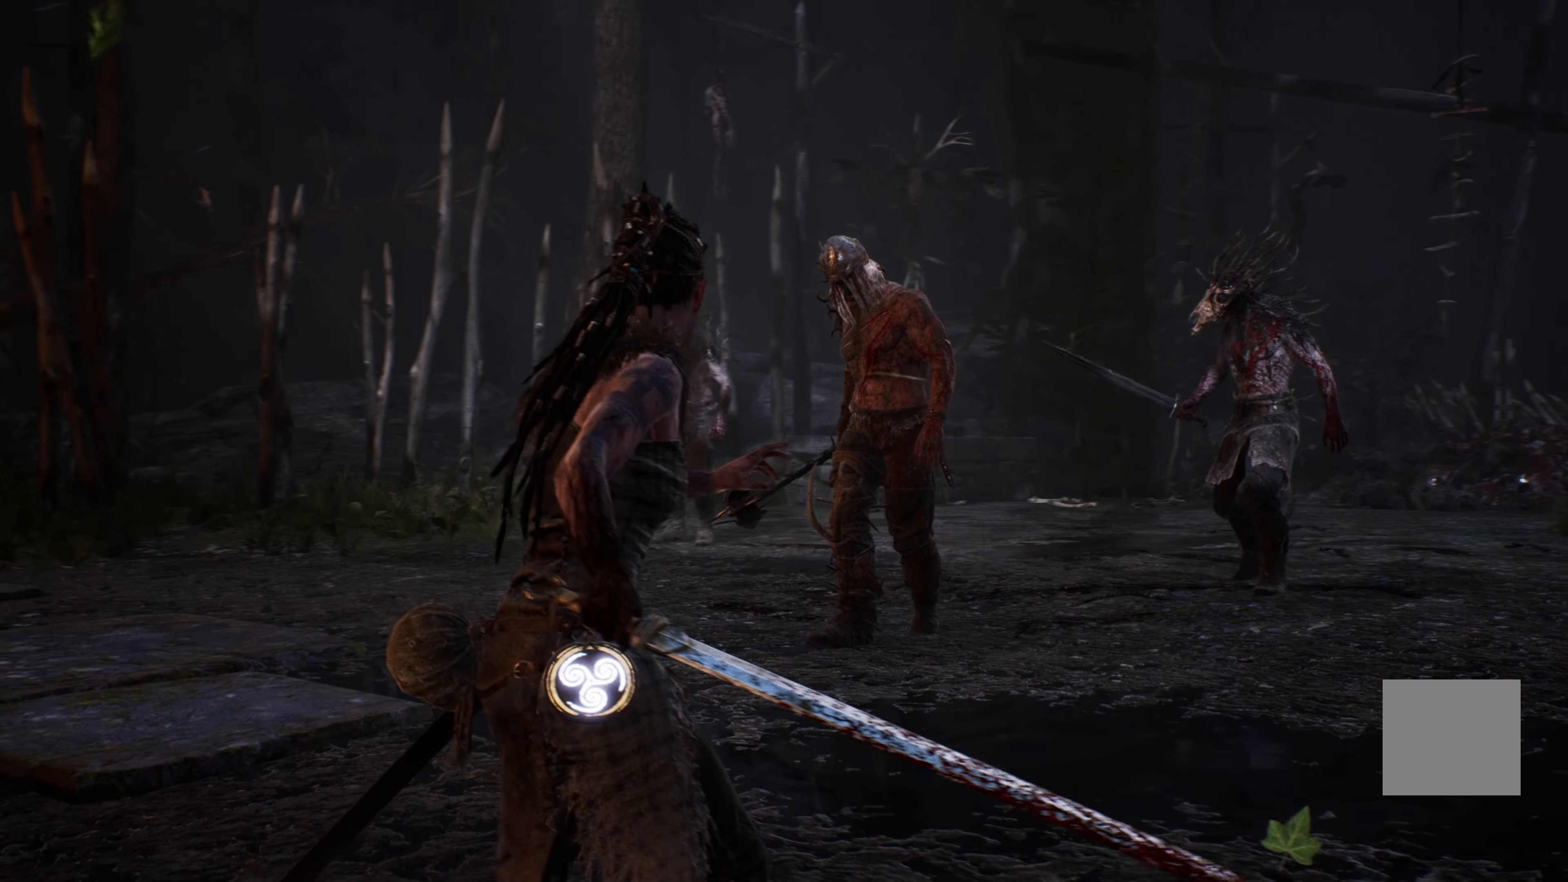
{"buttons": [], "left_stick": "down-right", "right_stick": "center", "events": []}
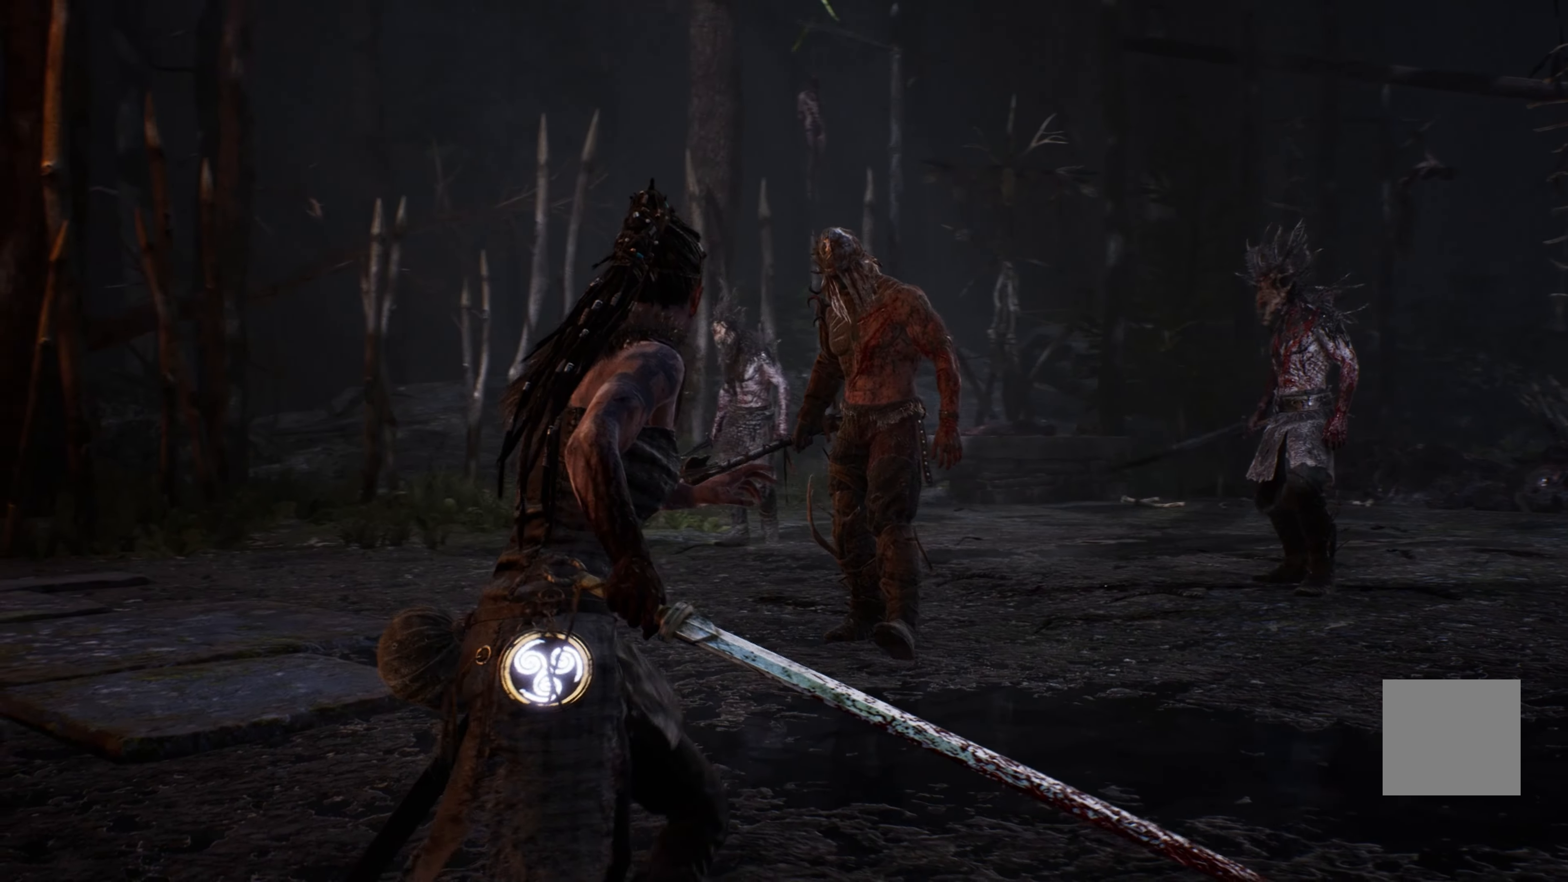
{"buttons": [], "left_stick": "down-right", "right_stick": "center", "events": []}
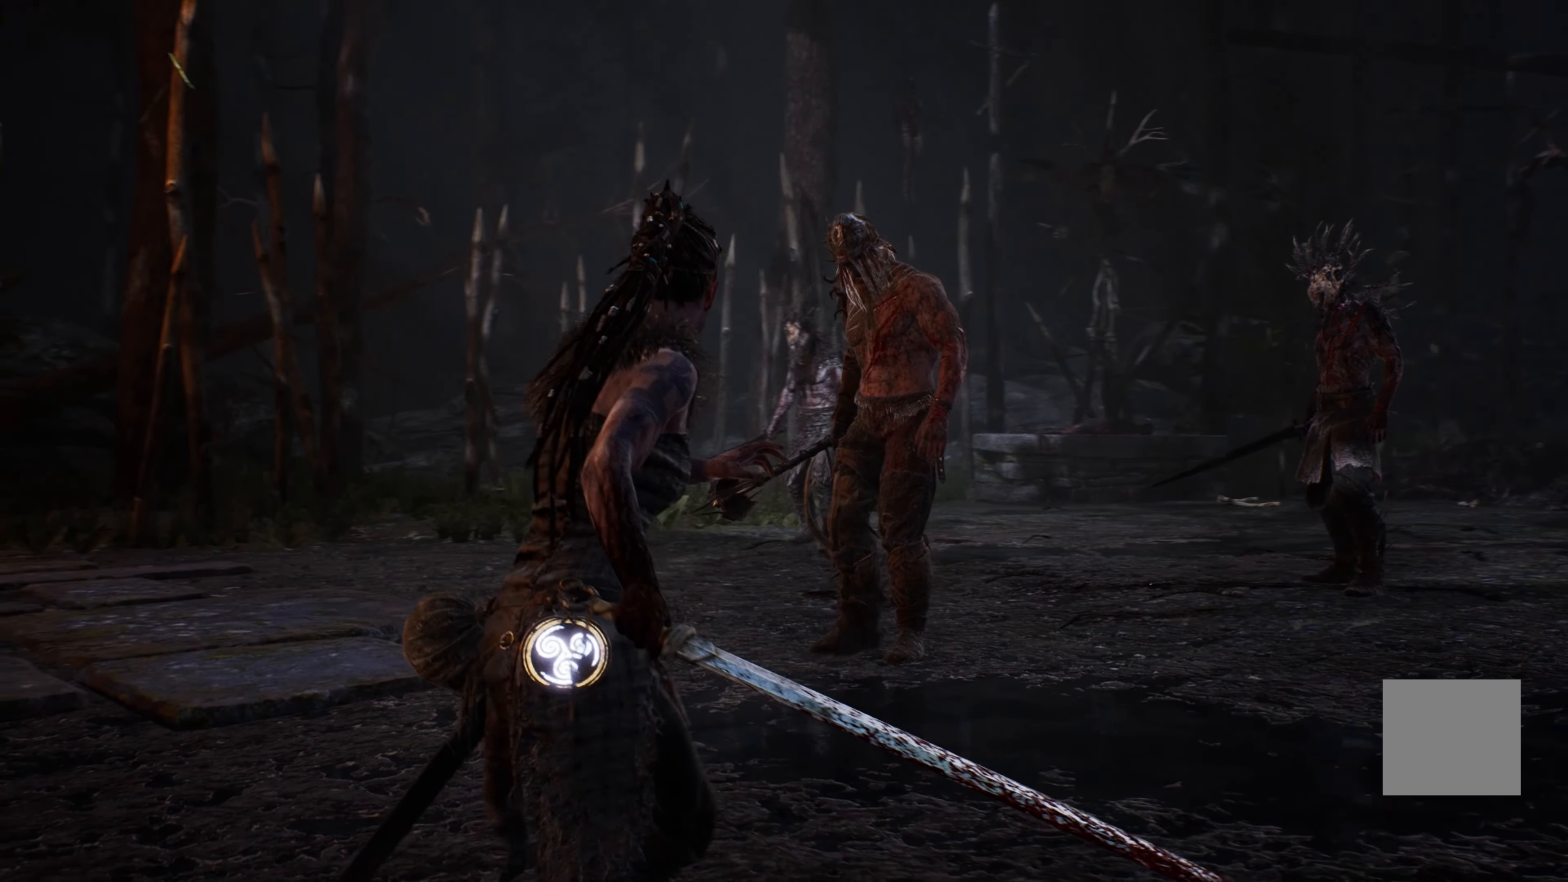
{"buttons": [], "left_stick": "down-right", "right_stick": "center", "events": []}
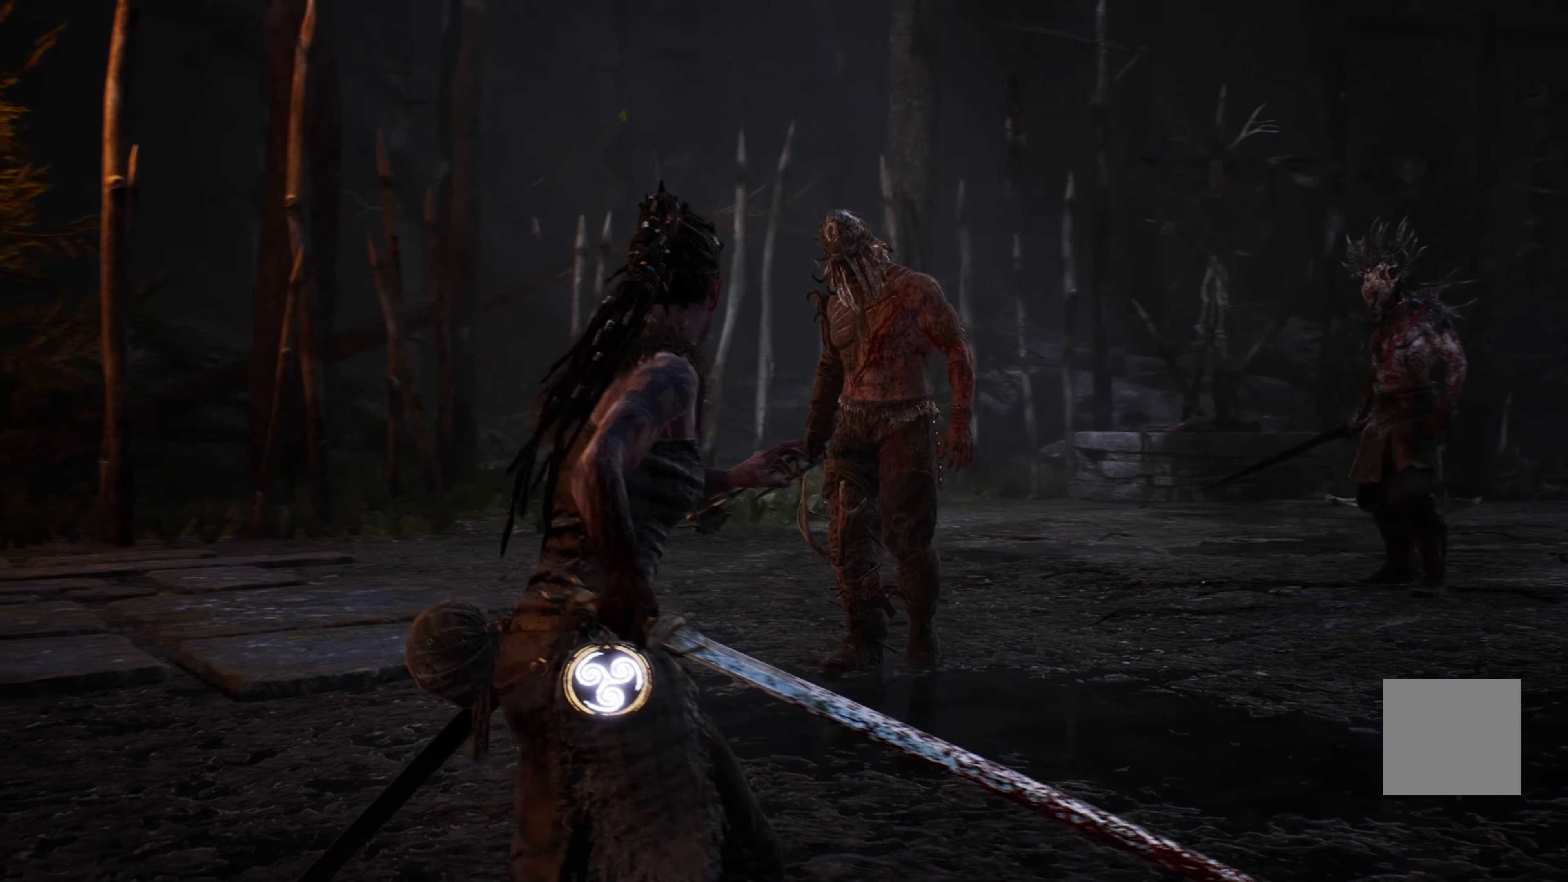
{"buttons": [], "left_stick": "down-right", "right_stick": "center", "events": []}
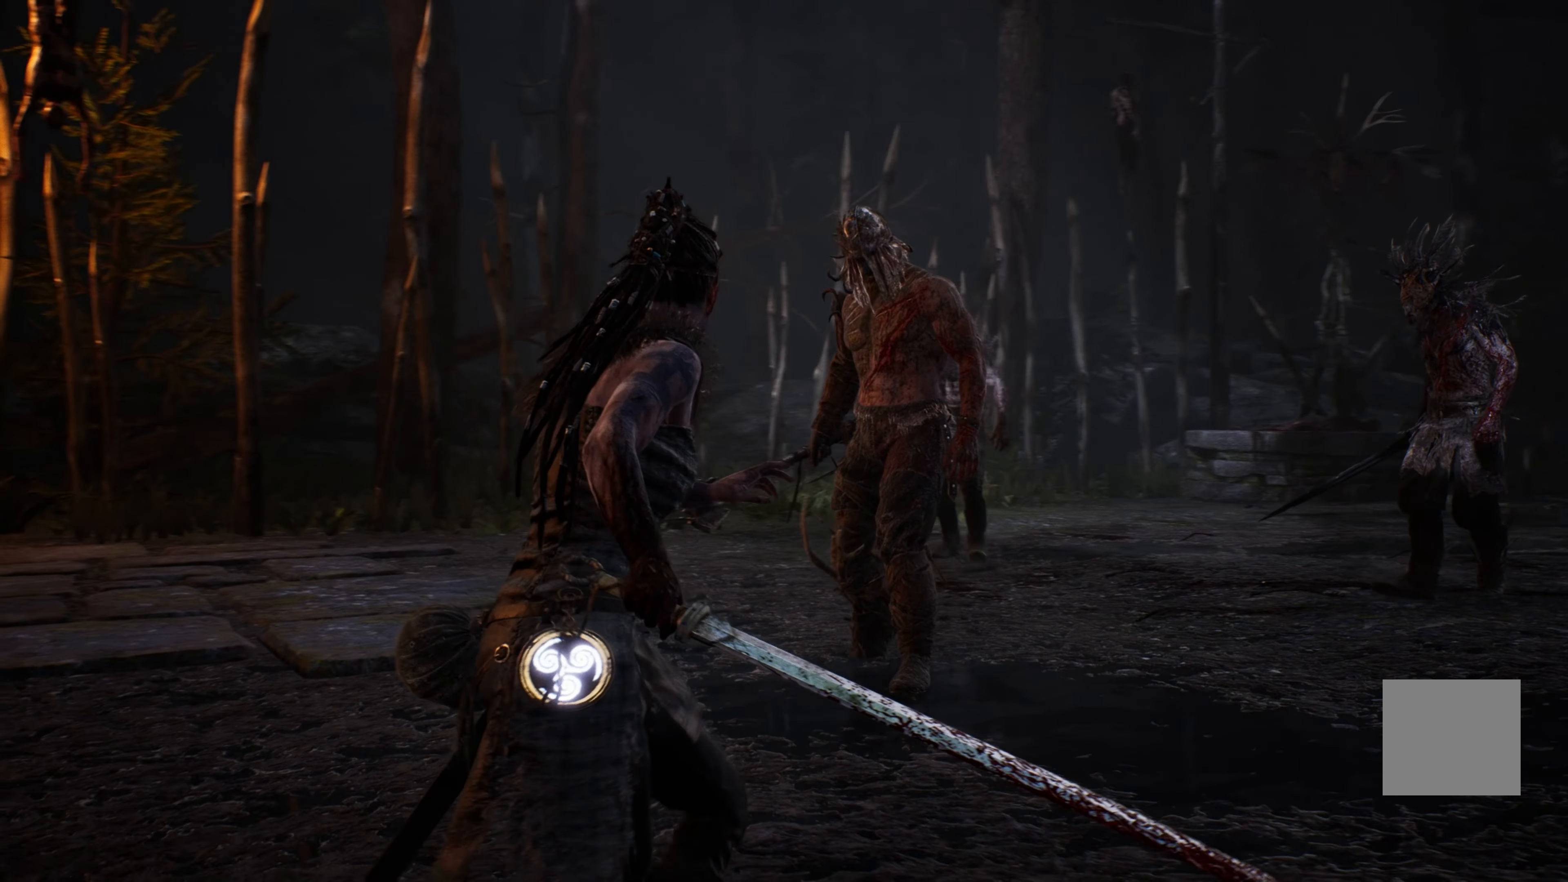
{"buttons": [], "left_stick": "down-right", "right_stick": "center", "events": []}
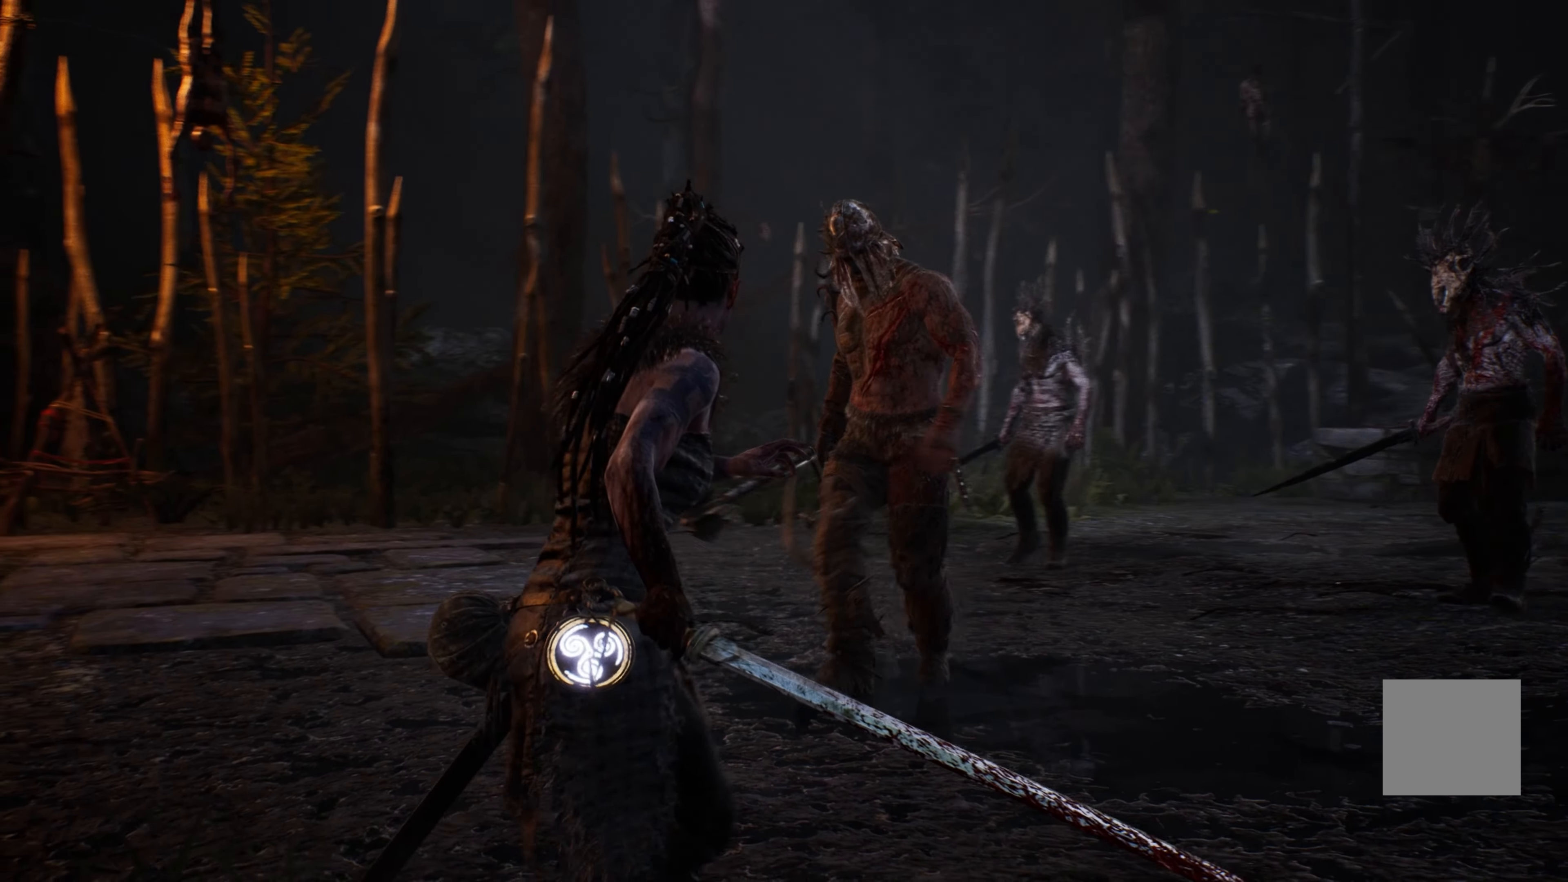
{"buttons": [], "left_stick": "down-right", "right_stick": "center", "events": []}
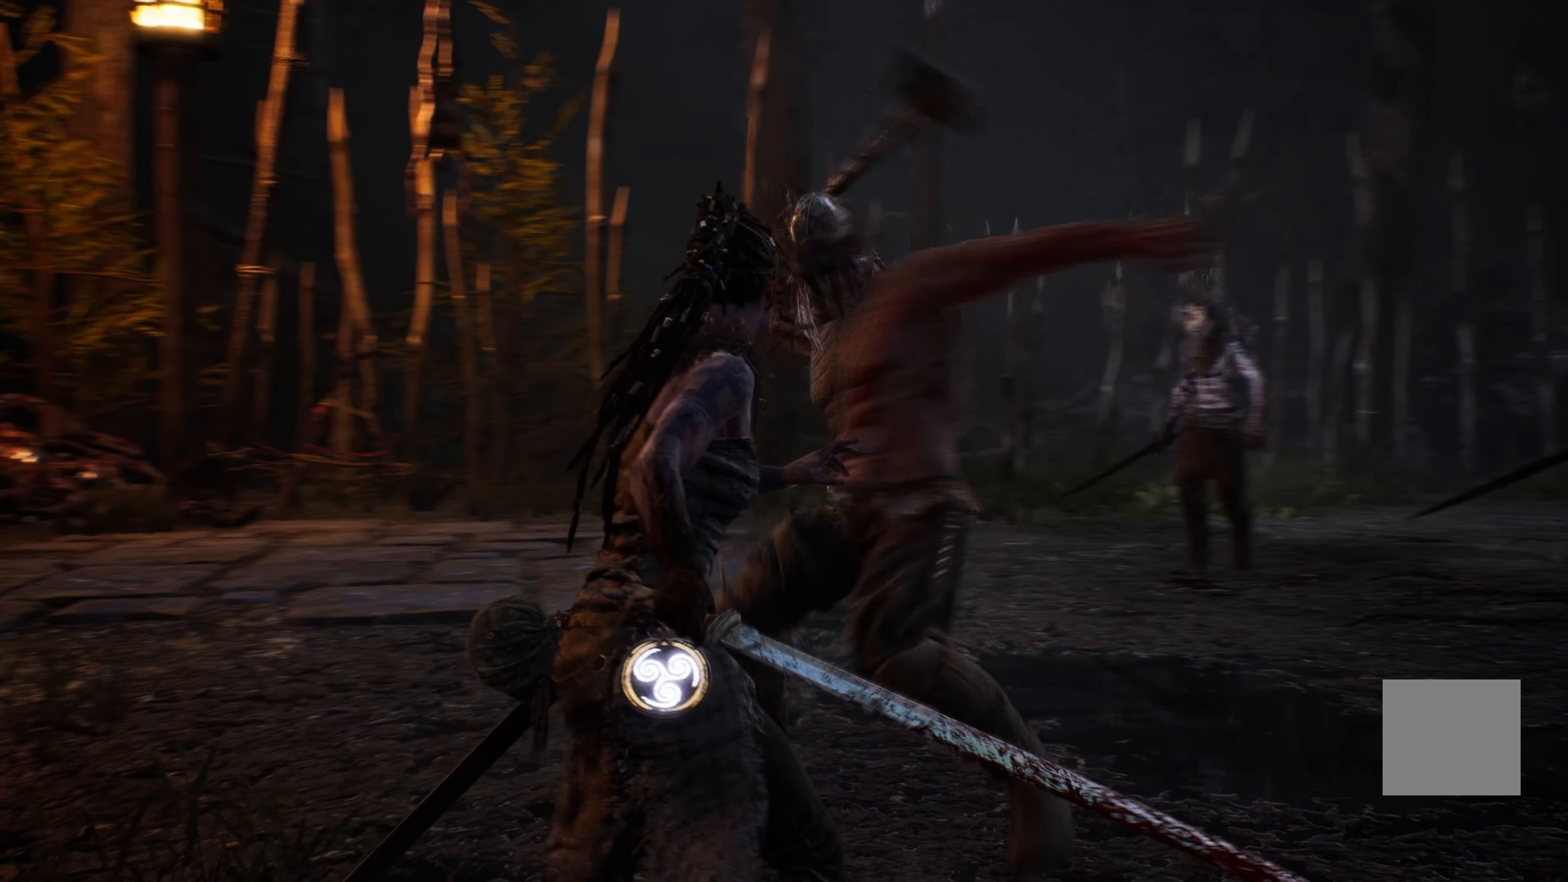
{"buttons": ["X"], "left_stick": "center", "right_stick": "center", "events": [[34, "R1", "down"], [50, "left_stick", "center"], [167, "R1", "up"], [384, "X", "down"]]}
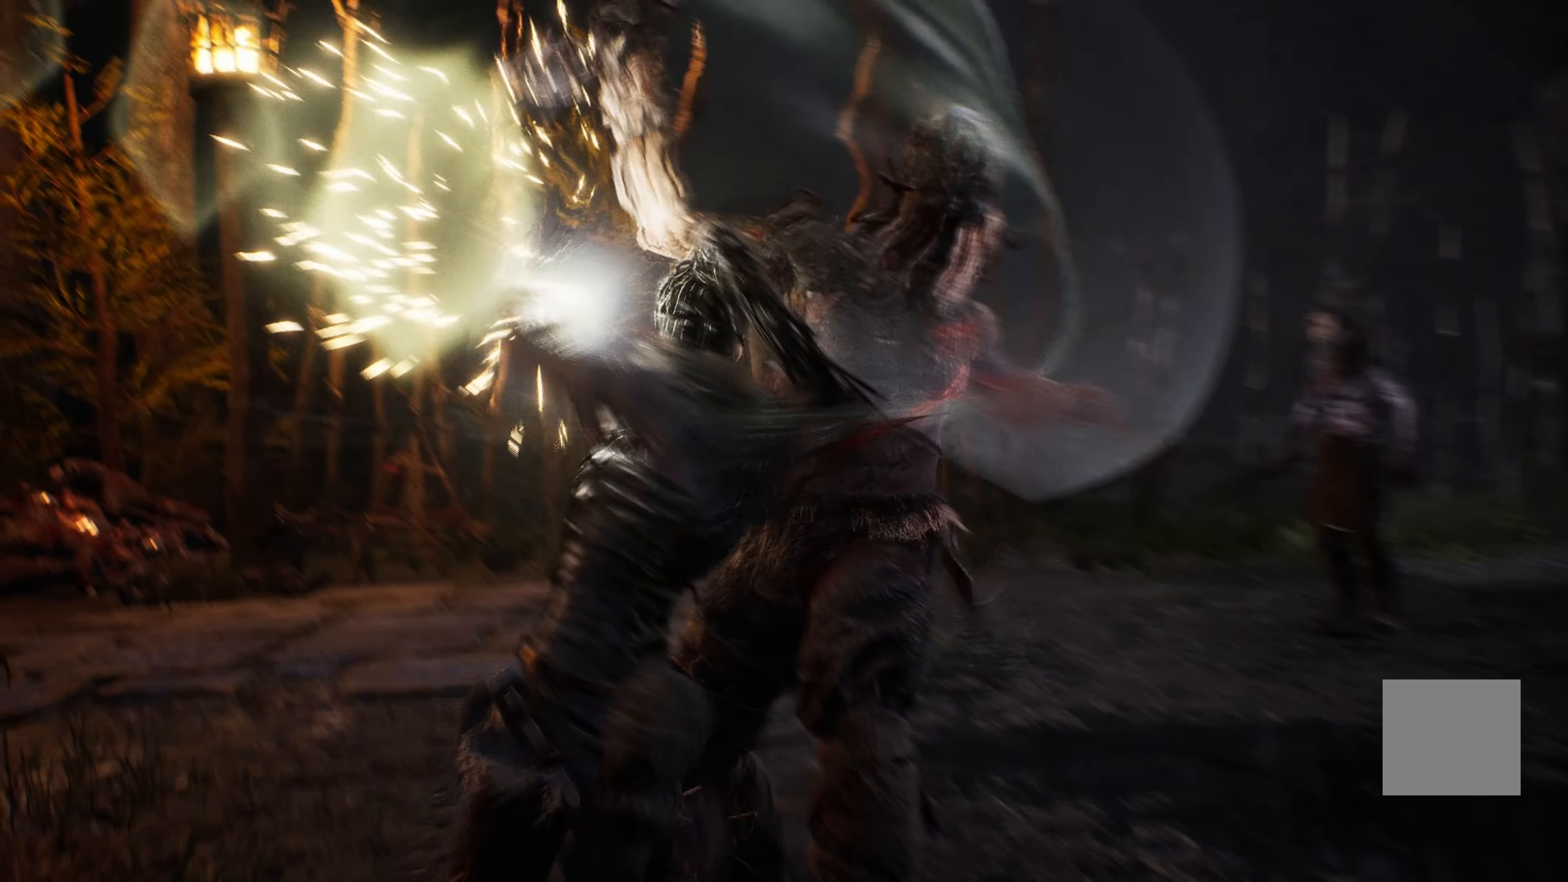
{"buttons": ["X"], "left_stick": "center", "right_stick": "center", "events": [[100, "X", "up"], [167, "X", "down"], [267, "X", "up"], [317, "X", "down"], [384, "X", "up"], [484, "X", "down"]]}
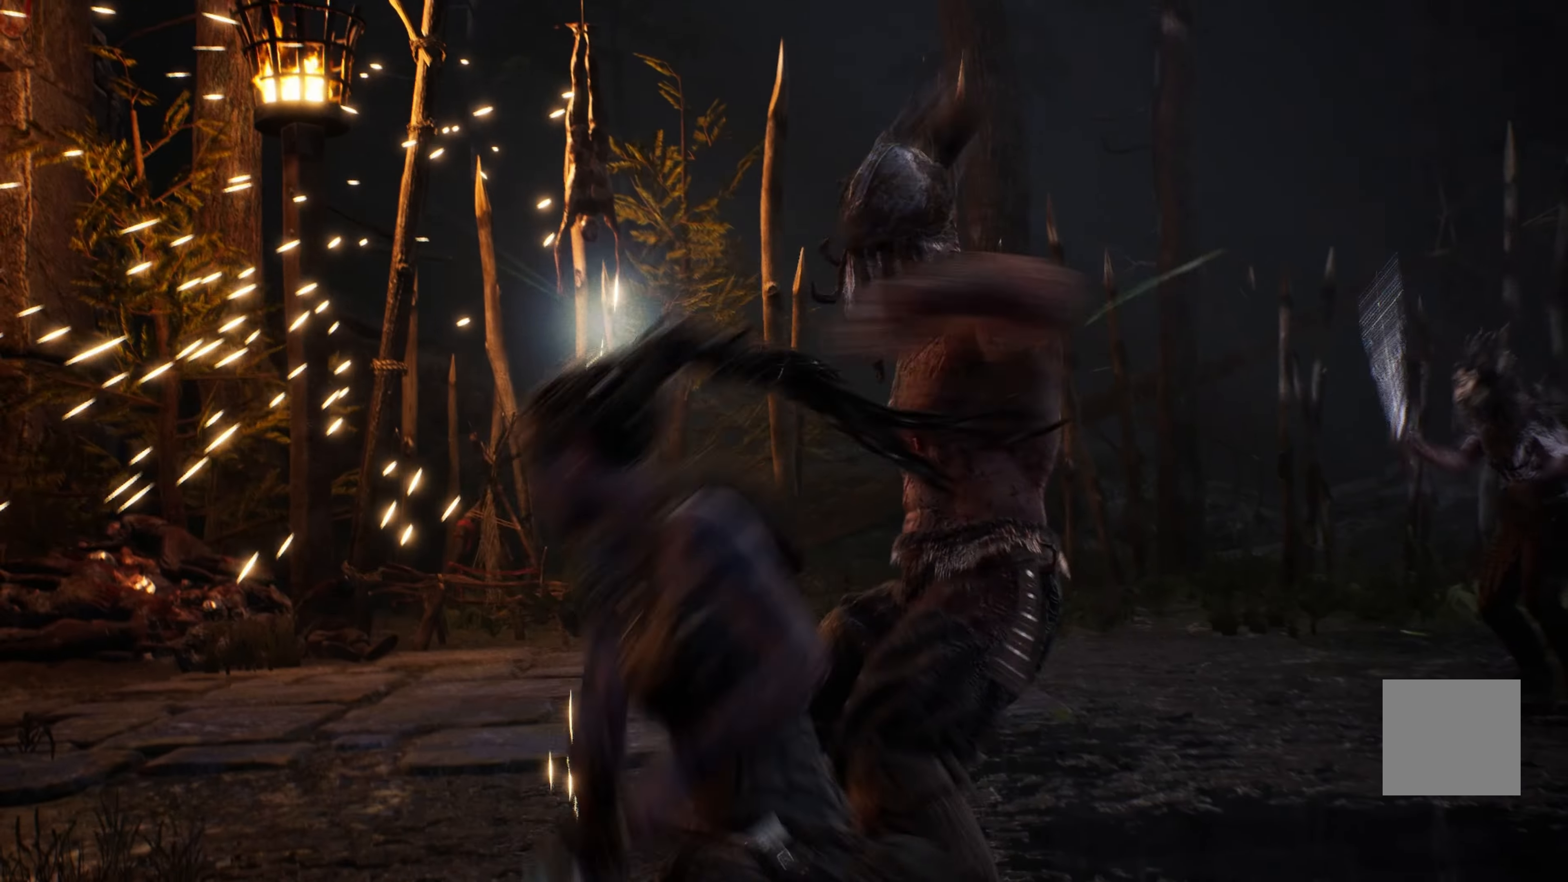
{"buttons": ["X"], "left_stick": "center", "right_stick": "center", "events": [[17, "X", "up"], [67, "X", "down"], [334, "X", "up"], [350, "X", "down"], [450, "X", "up"], [484, "X", "down"]]}
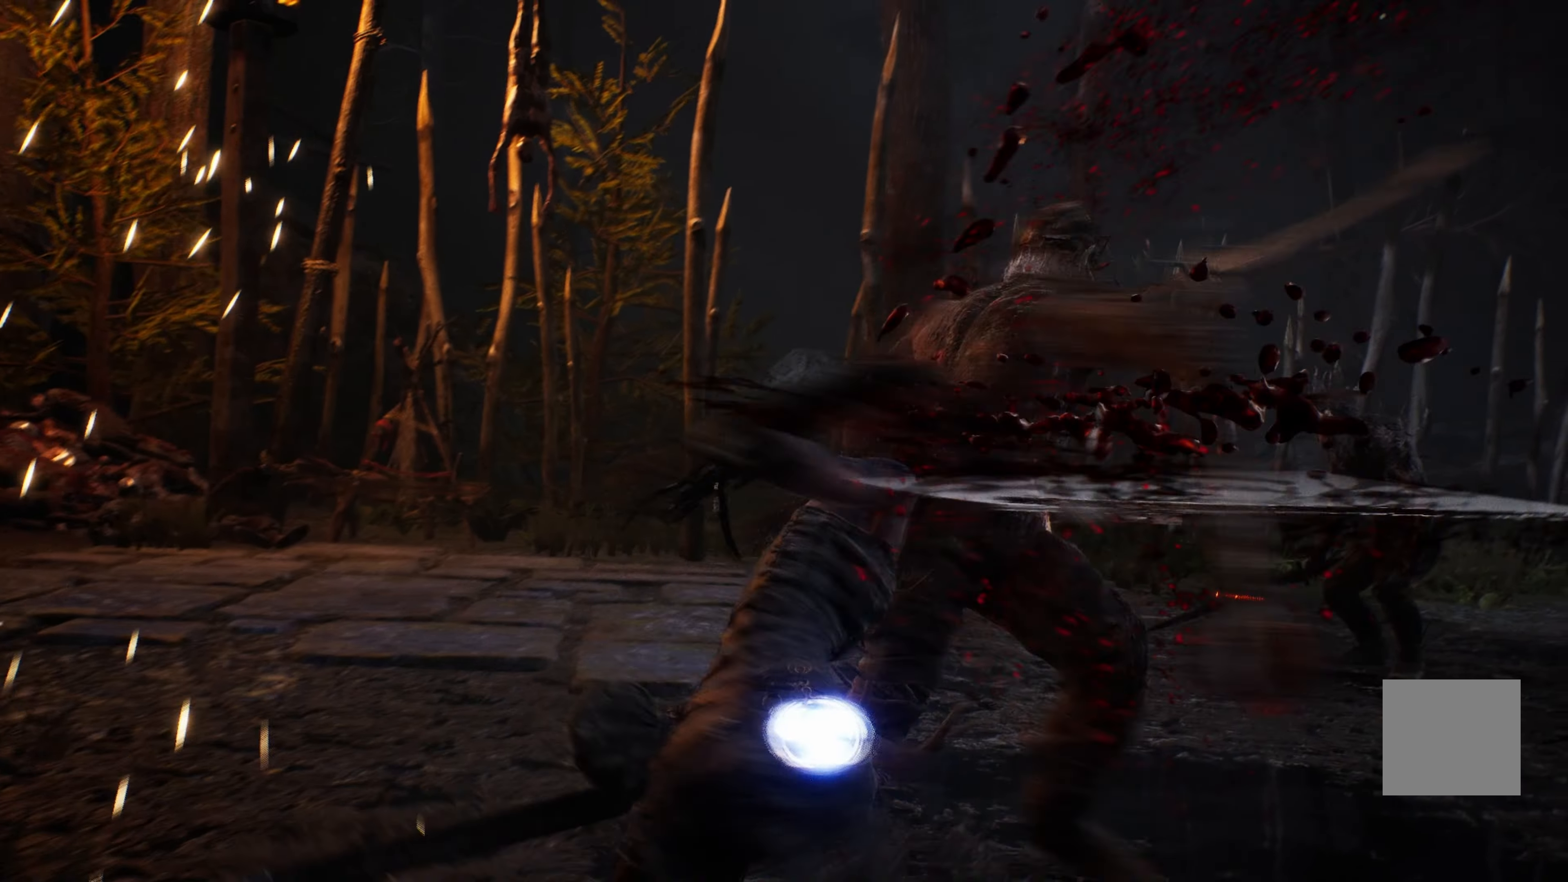
{"buttons": [], "left_stick": "center", "right_stick": "center", "events": [[100, "X", "up"], [134, "X", "down"], [250, "X", "up"], [267, "X", "down"], [367, "X", "up"], [400, "X", "down"], [500, "X", "up"]]}
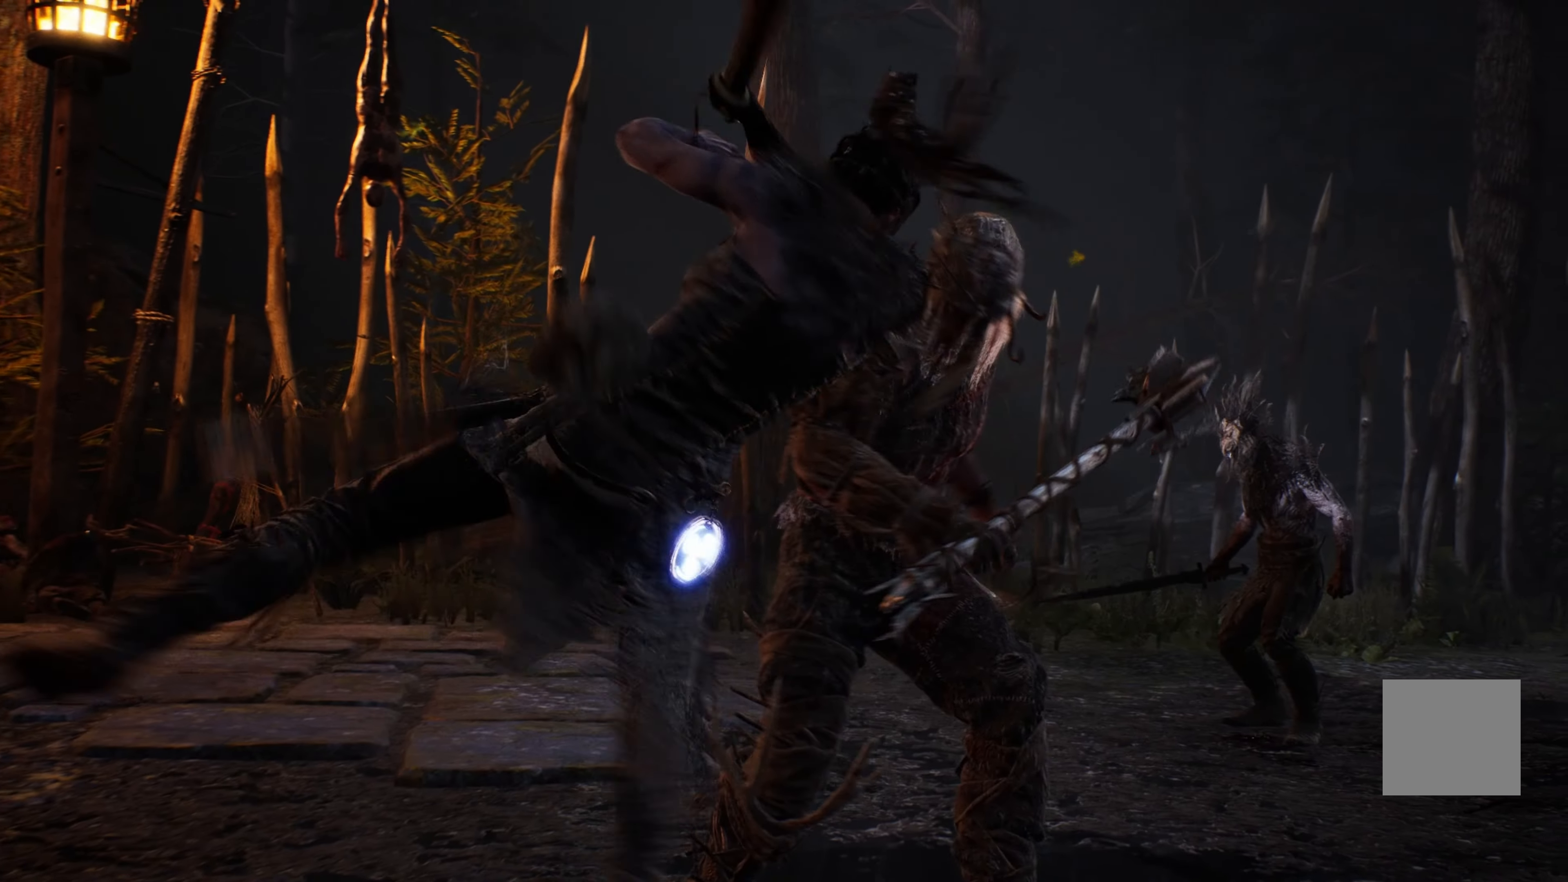
{"buttons": ["Y"], "left_stick": "up-left", "right_stick": "center", "events": [[84, "X", "down"], [167, "X", "up"], [334, "Y", "down"], [367, "left_stick", "up-left"], [450, "Y", "up"], [484, "Y", "down"]]}
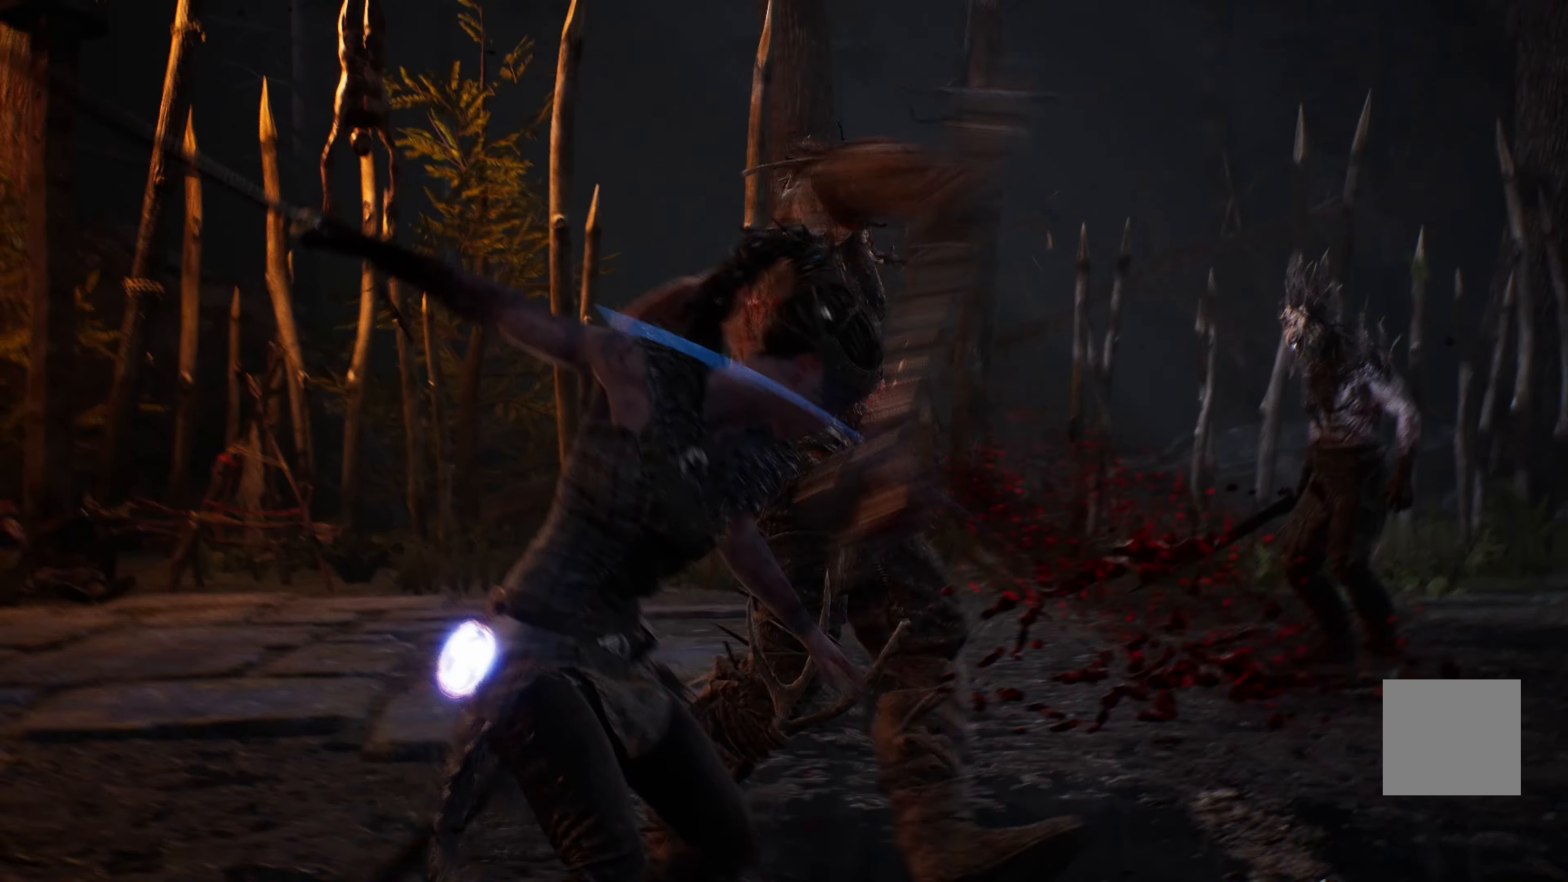
{"buttons": ["Y"], "left_stick": "center", "right_stick": "center", "events": [[84, "Y", "up"], [117, "Y", "down"], [117, "left_stick", "center"], [250, "Y", "up"], [417, "Y", "down"]]}
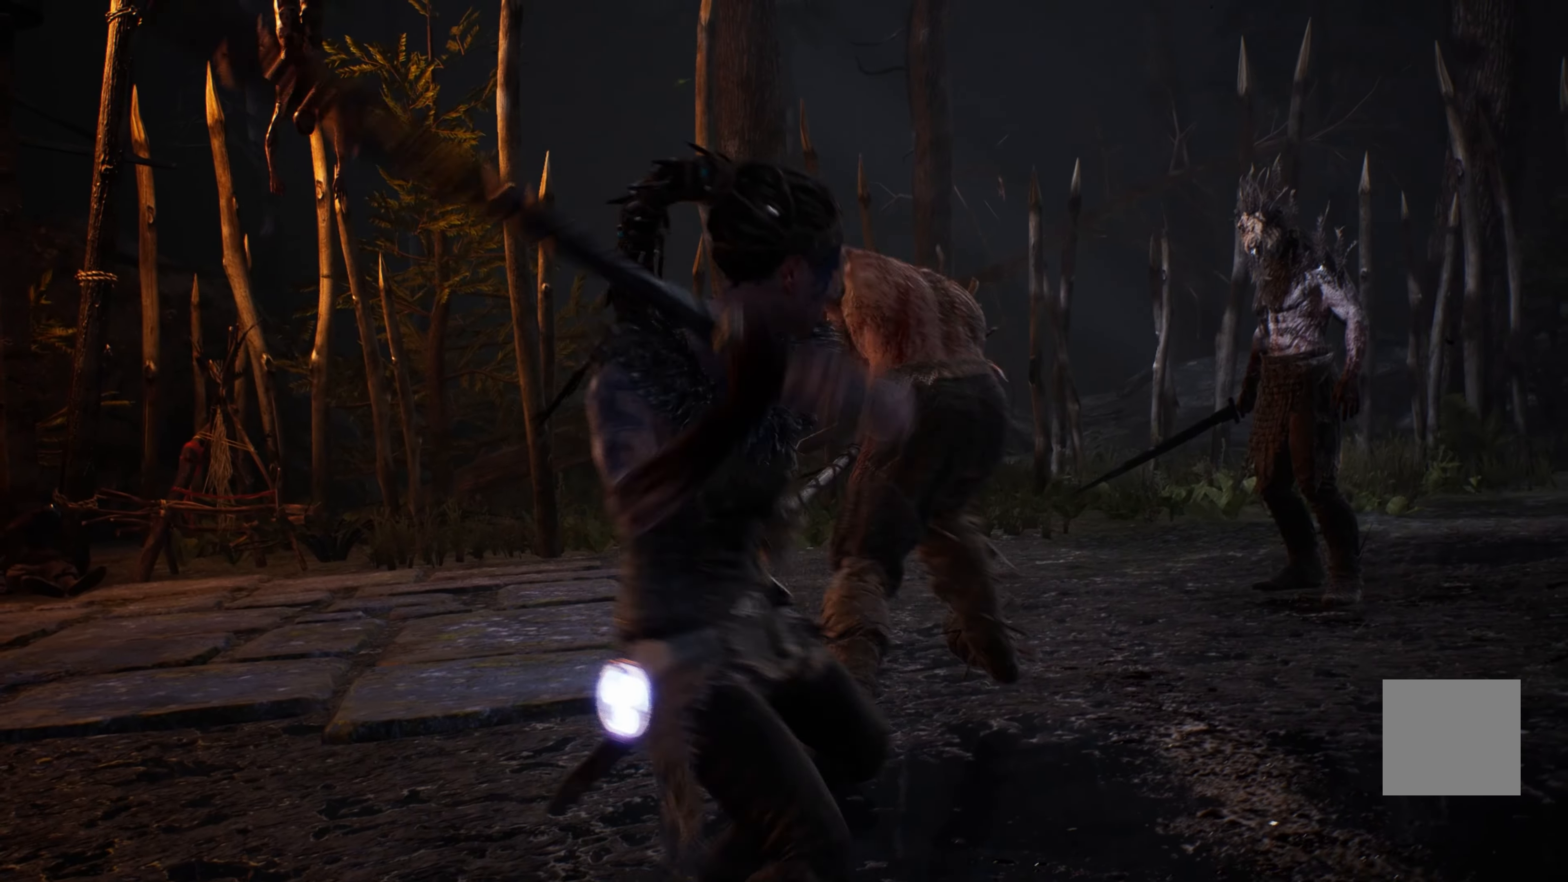
{"buttons": [], "left_stick": "center", "right_stick": "center", "events": [[34, "Y", "up"]]}